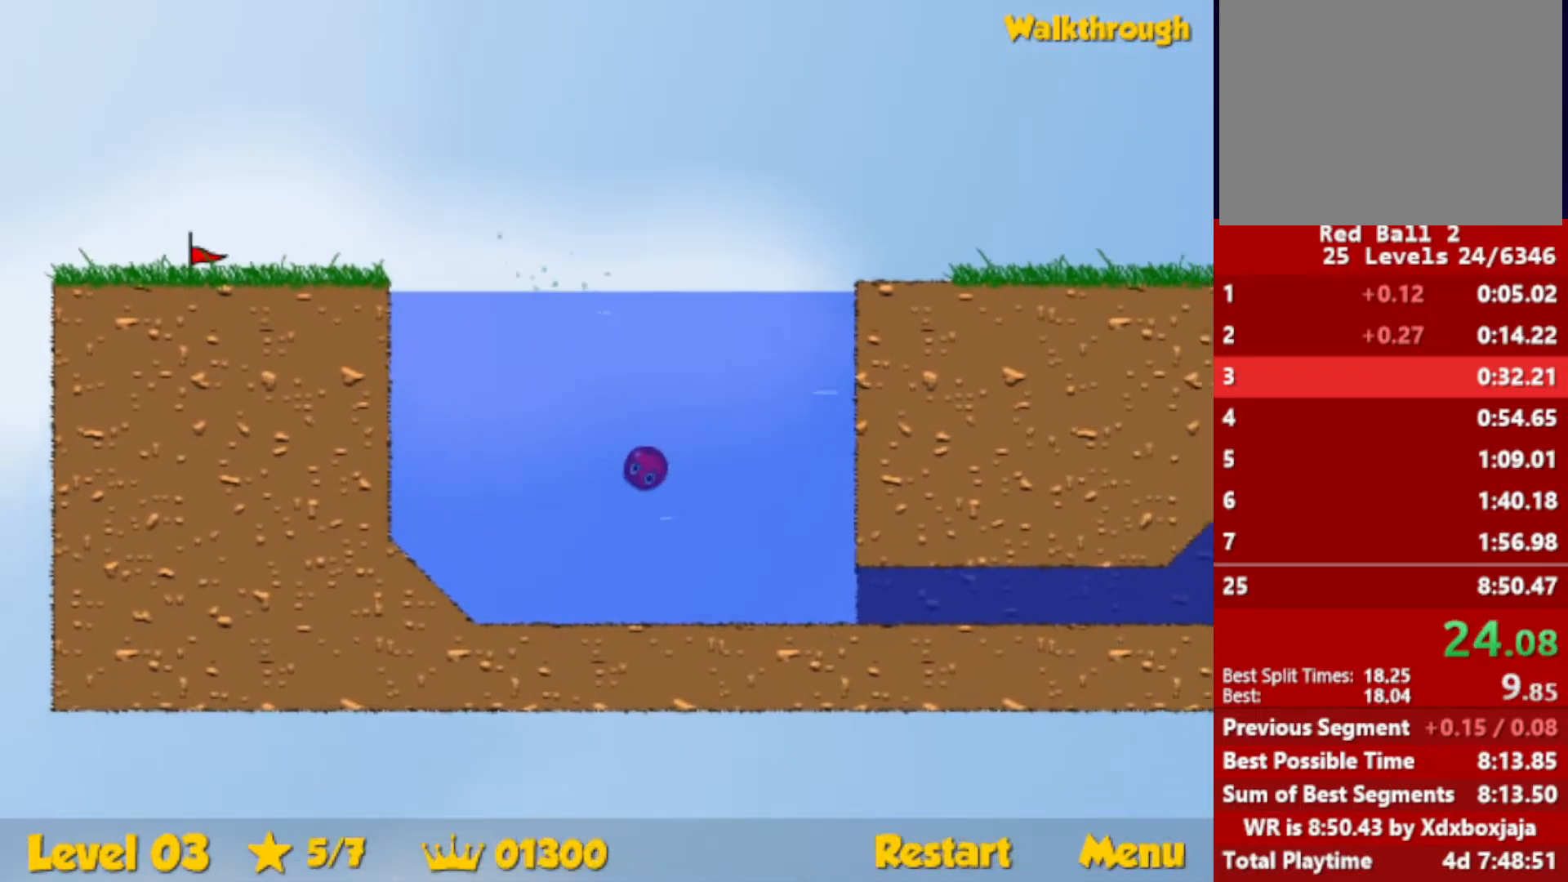
Gameplay with keyboard; each line is a JSON object with the keys held at the frame after it. "events" lists presses ("down") and releases ("up") of "down", "escape", "left", "r", "right" and "up" between this image and that frame as [ms after this image, input, new state], when the widget could be followed in between. No other keys are recorded. Mouse input is not recorded.
{"keys": ["down", "right"], "events": []}
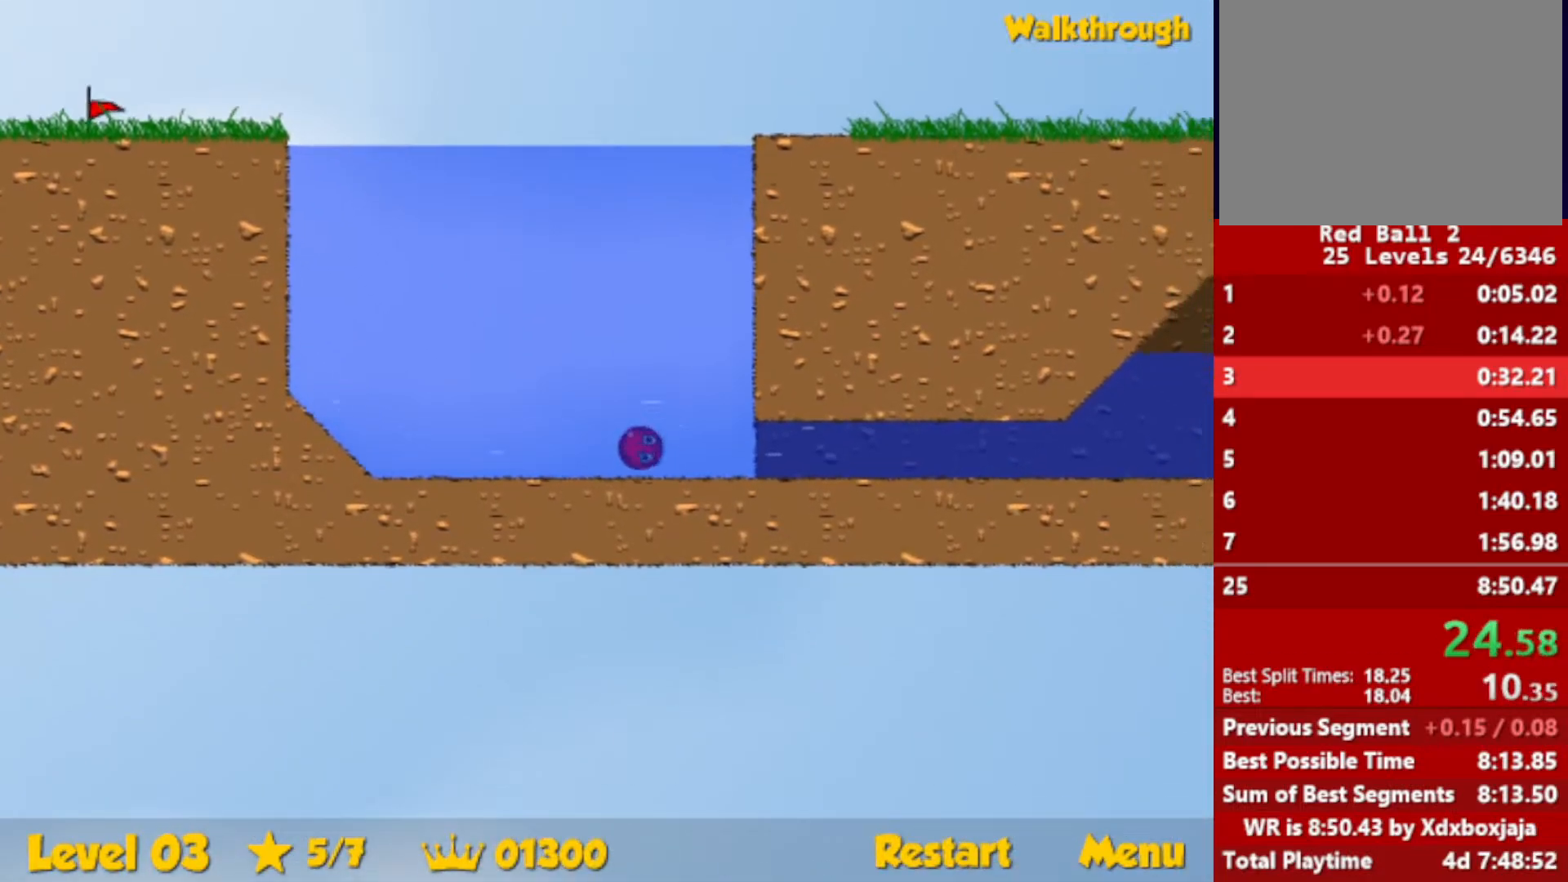
{"keys": ["down", "right", "up"], "events": [[117, "up", "down"]]}
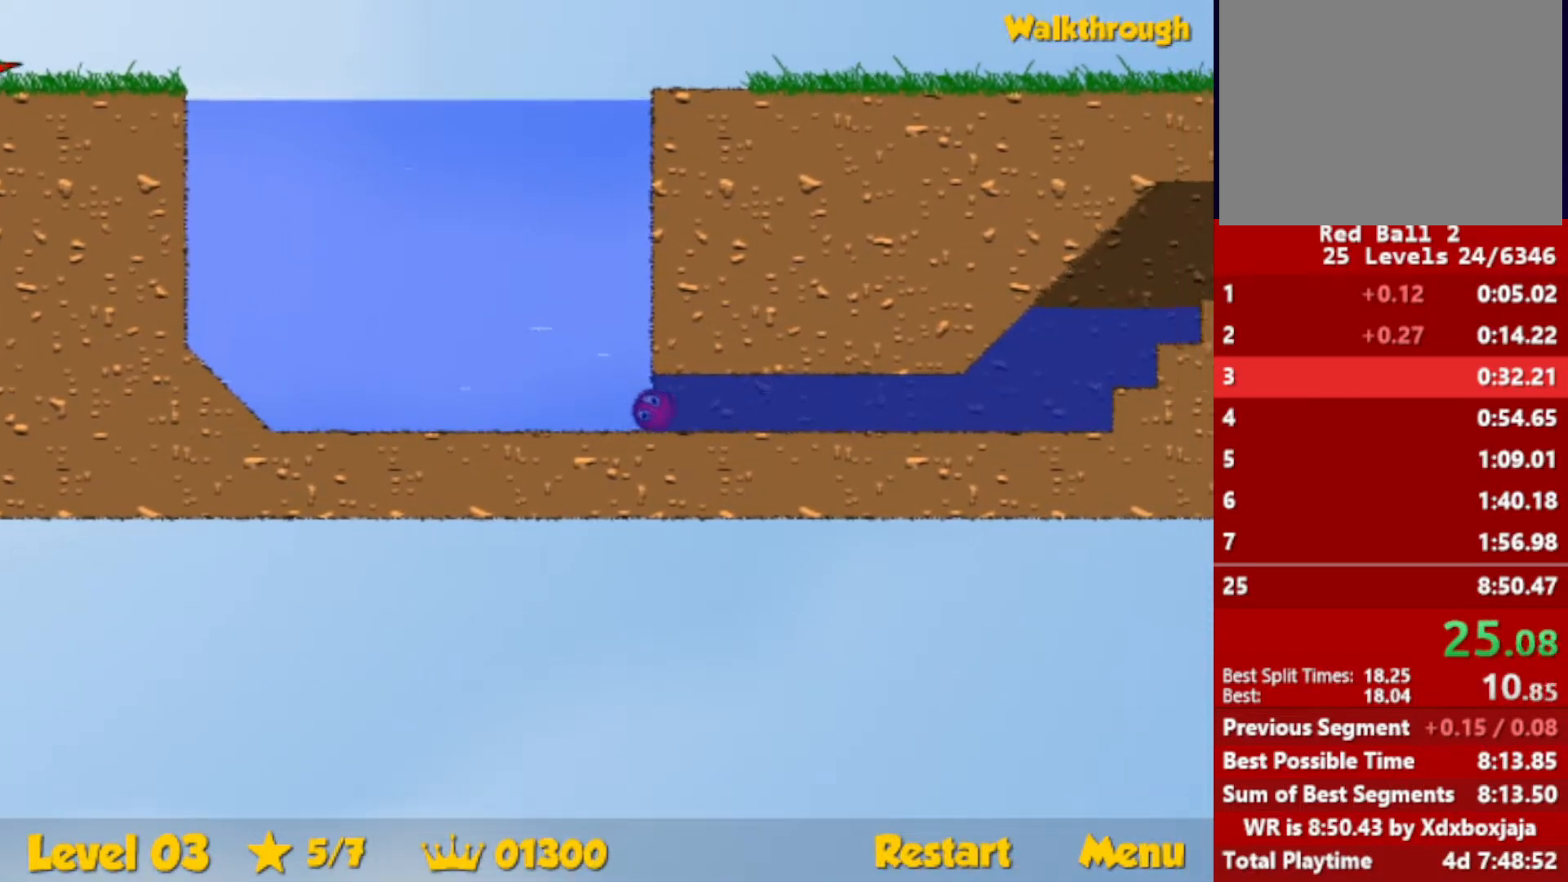
{"keys": ["down", "right", "up"], "events": []}
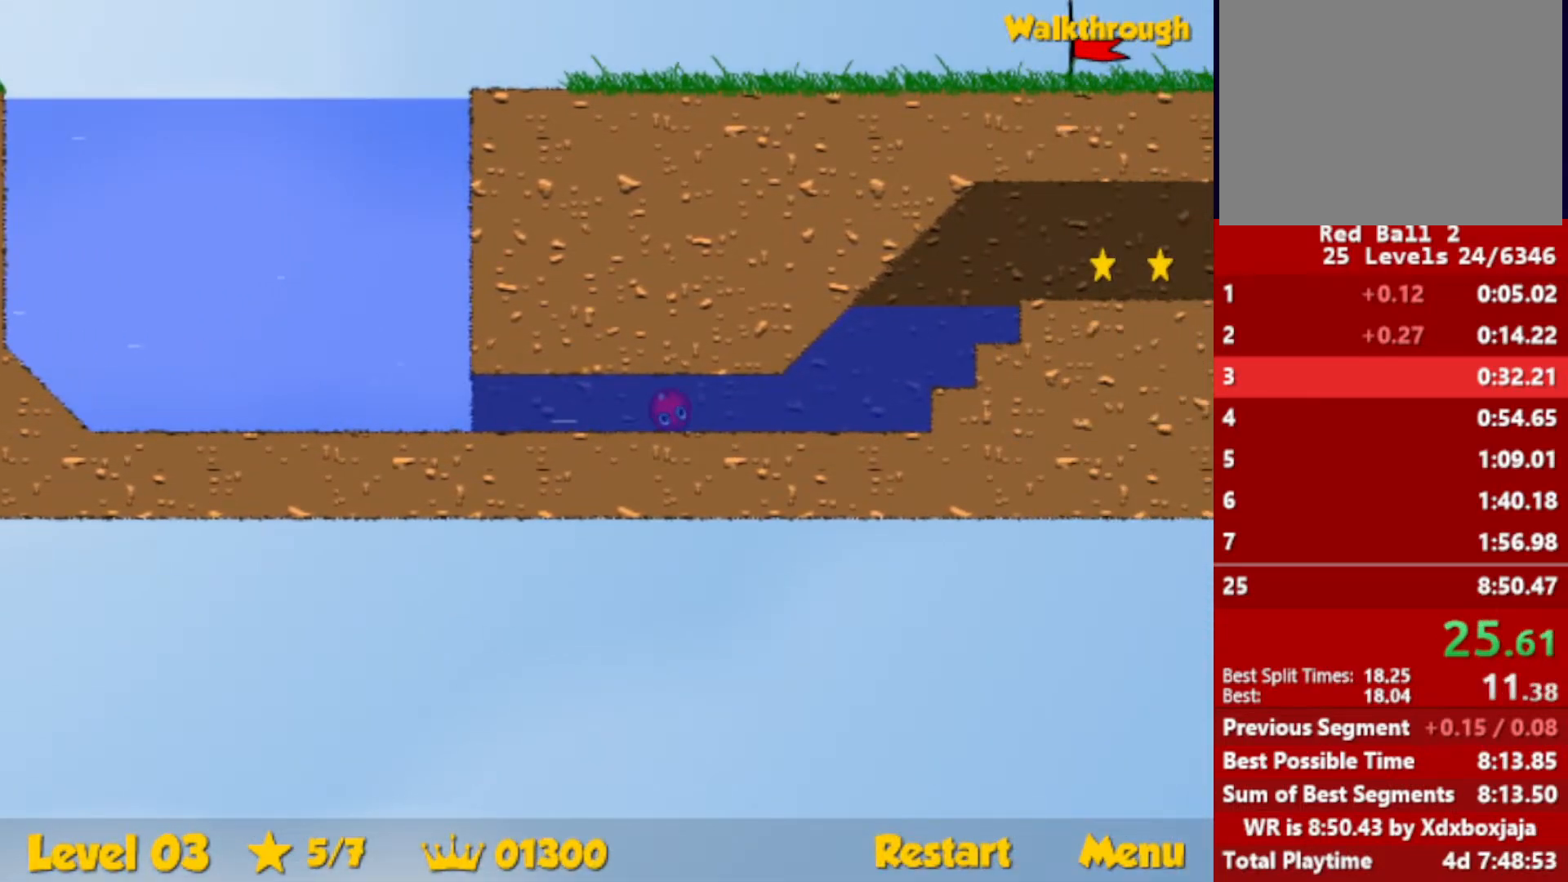
{"keys": ["right", "up"], "events": [[350, "down", "up"]]}
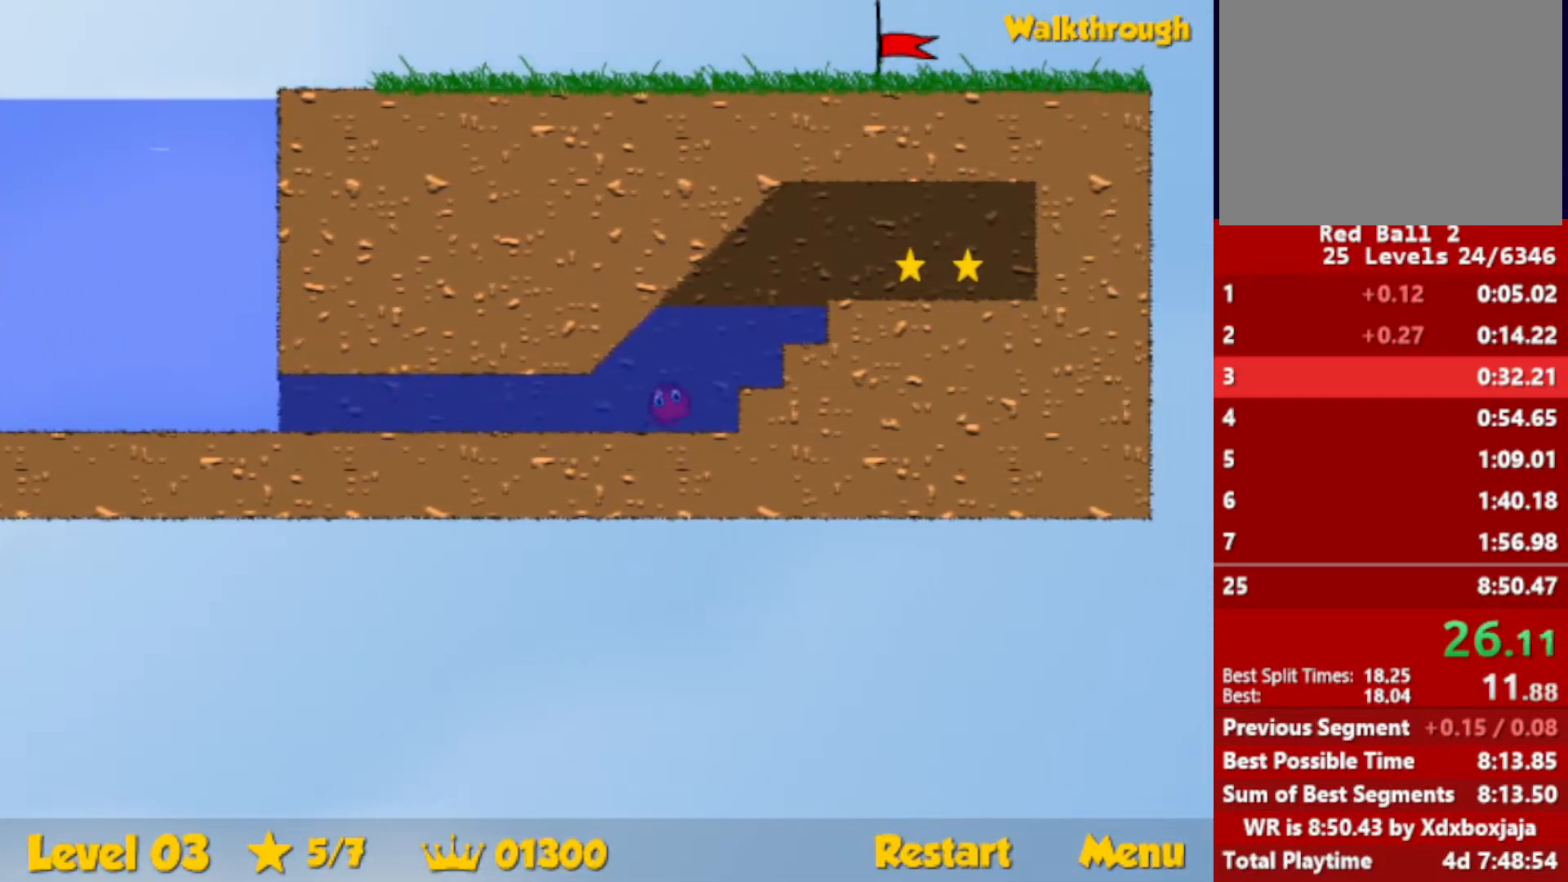
{"keys": ["right"], "events": [[333, "up", "up"]]}
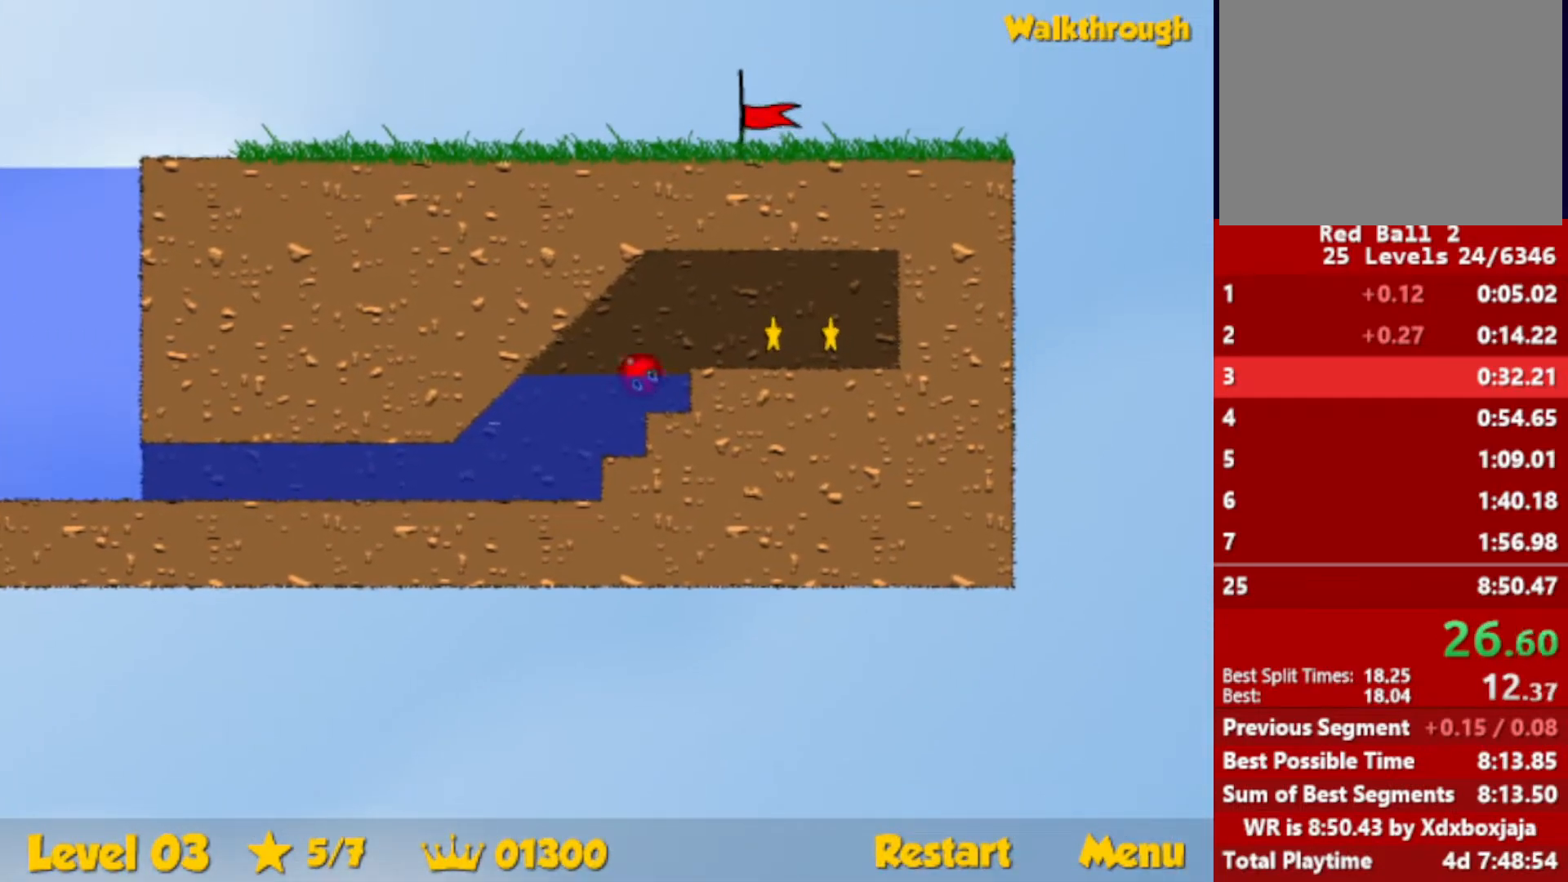
{"keys": ["right"], "events": [[100, "down", "down"], [183, "down", "up"]]}
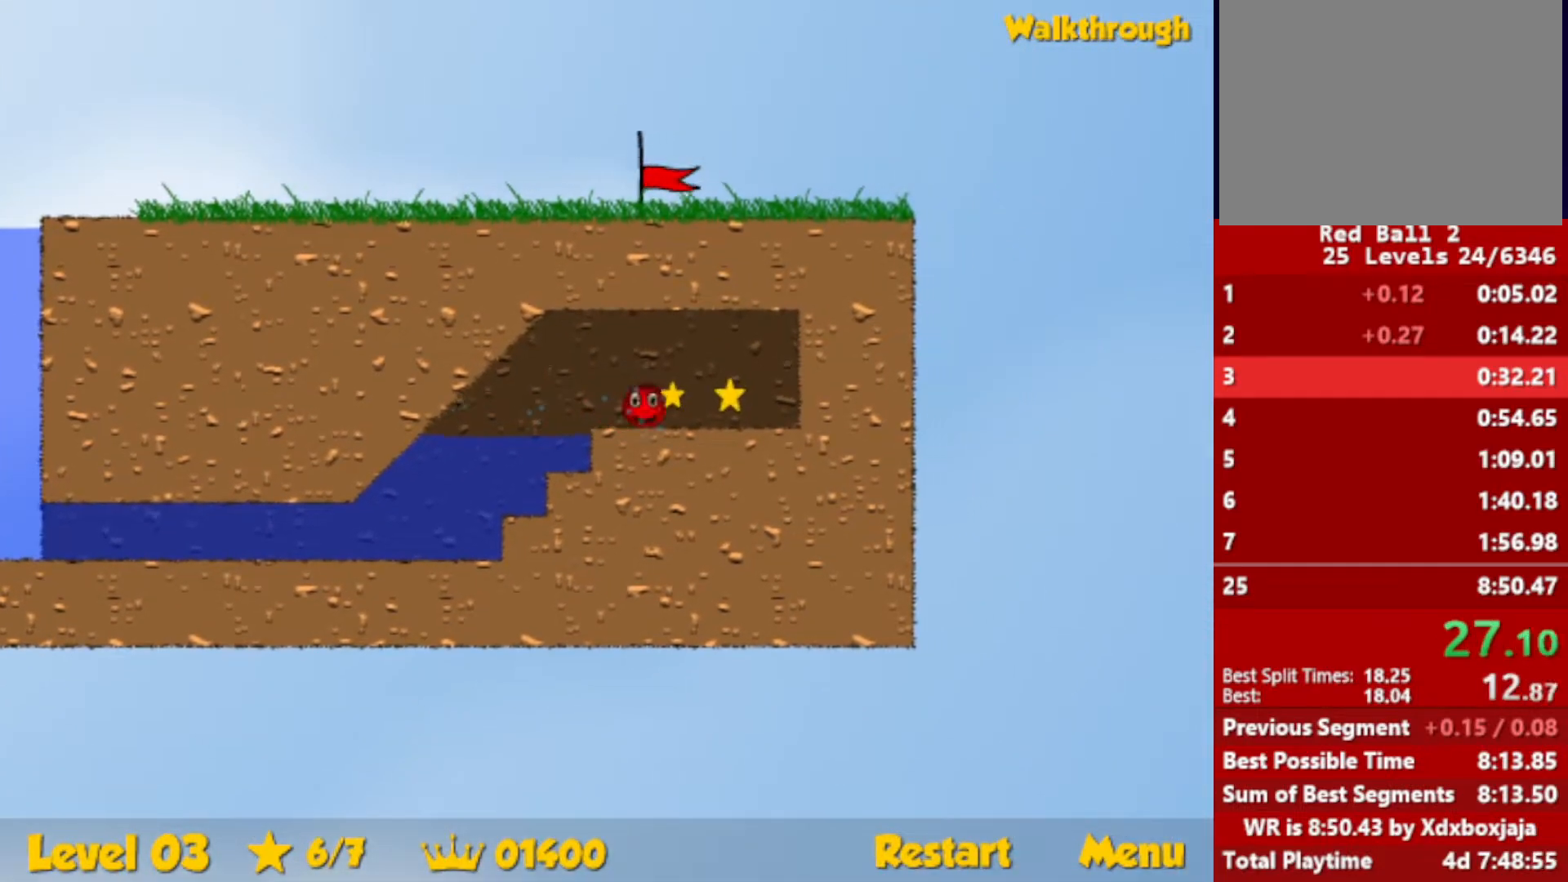
{"keys": ["left"], "events": [[33, "left", "down"], [50, "down", "down"], [83, "right", "up"], [317, "down", "up"]]}
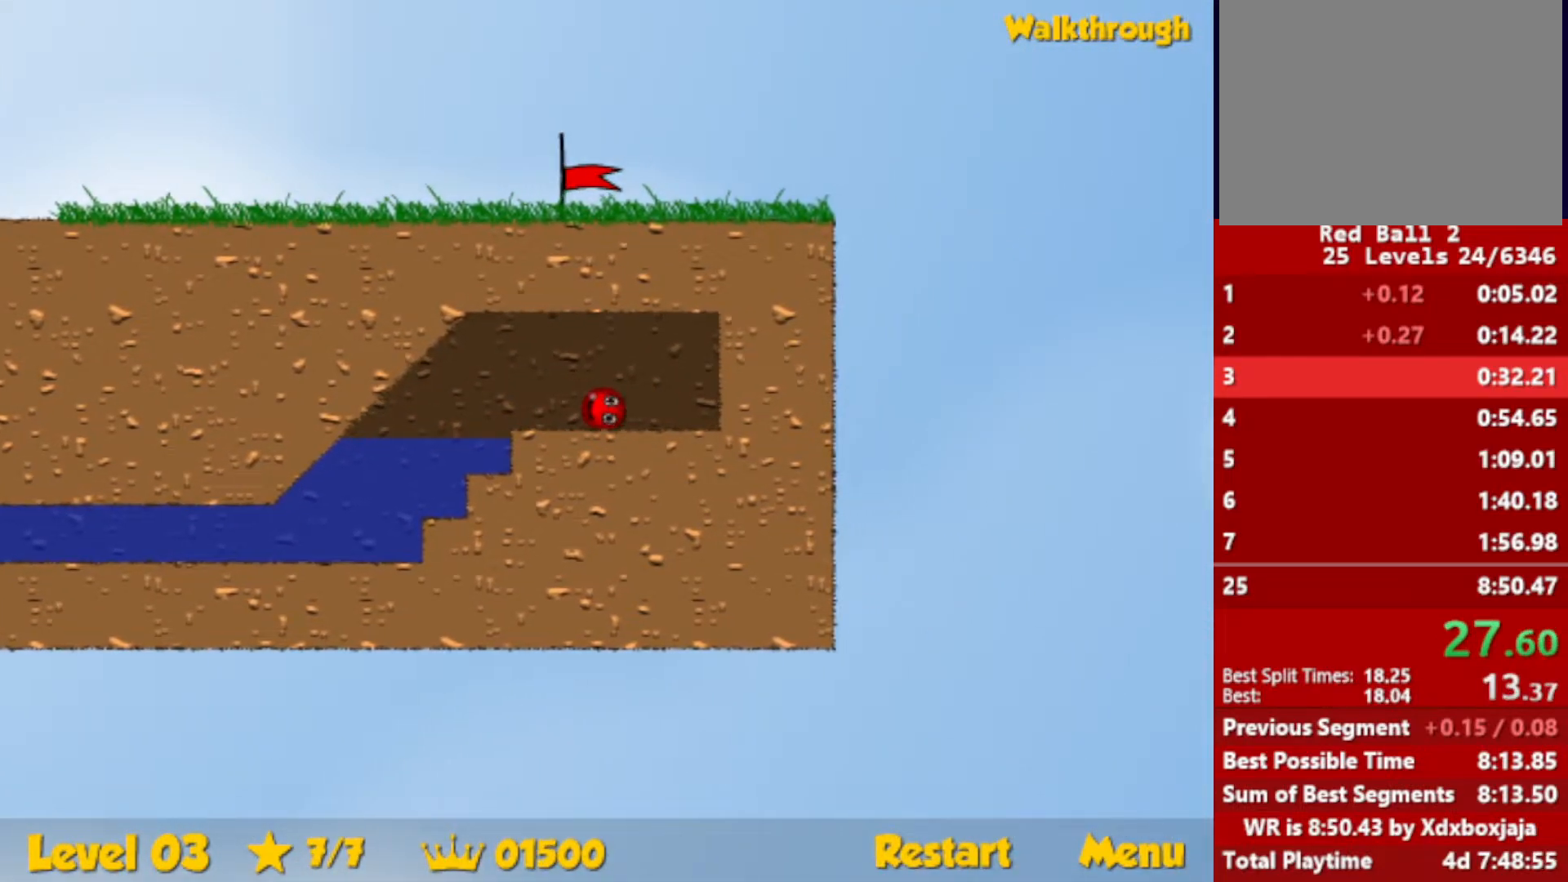
{"keys": ["down", "left"], "events": [[350, "down", "down"]]}
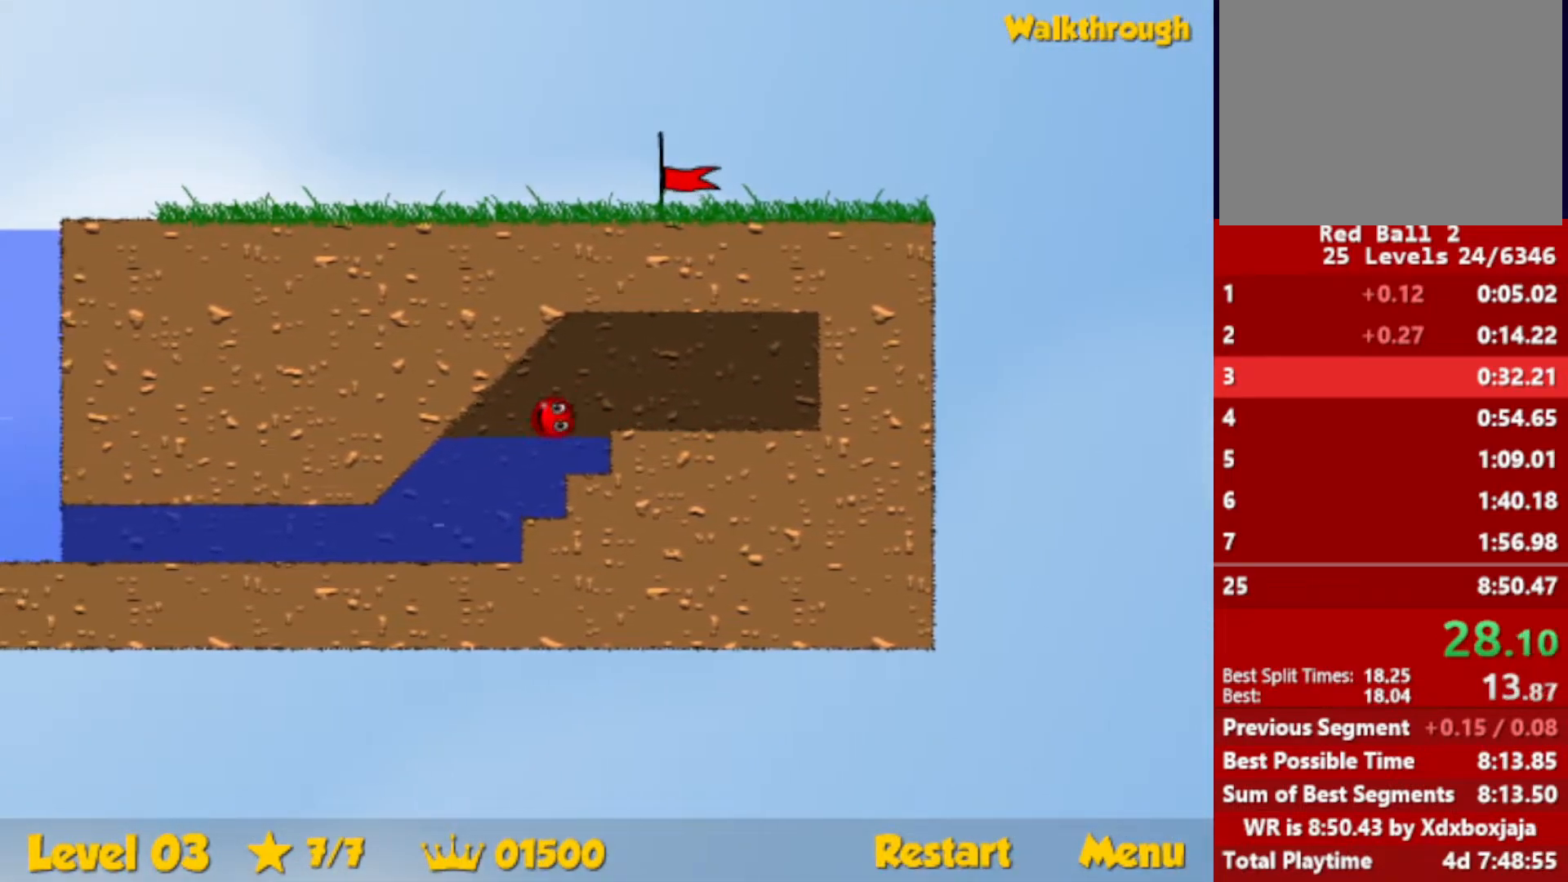
{"keys": ["down", "left"], "events": []}
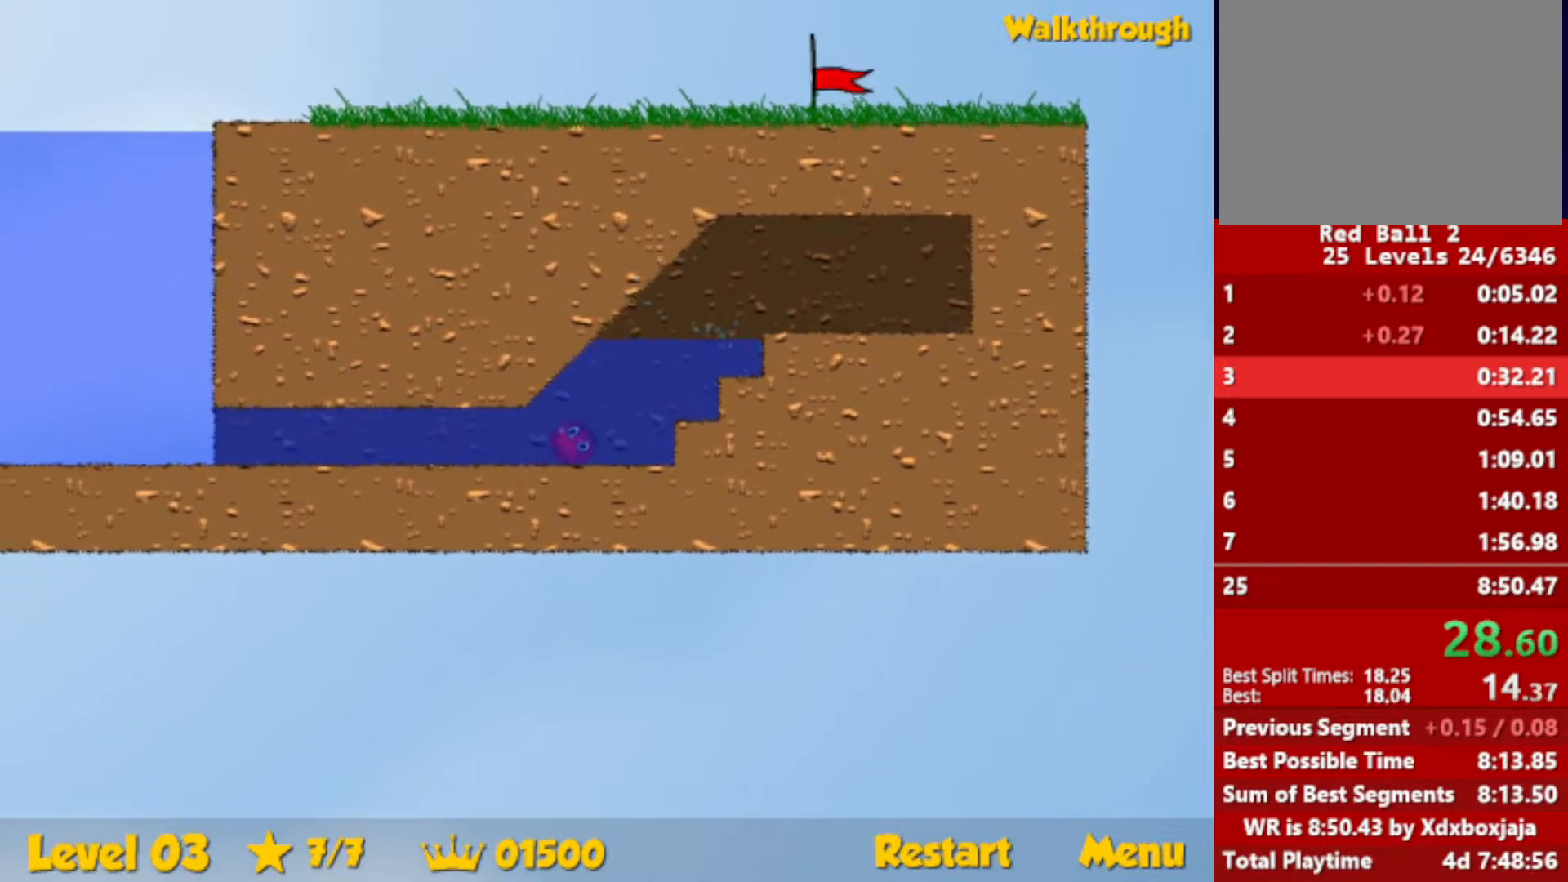
{"keys": ["down", "left", "up"], "events": [[50, "up", "down"]]}
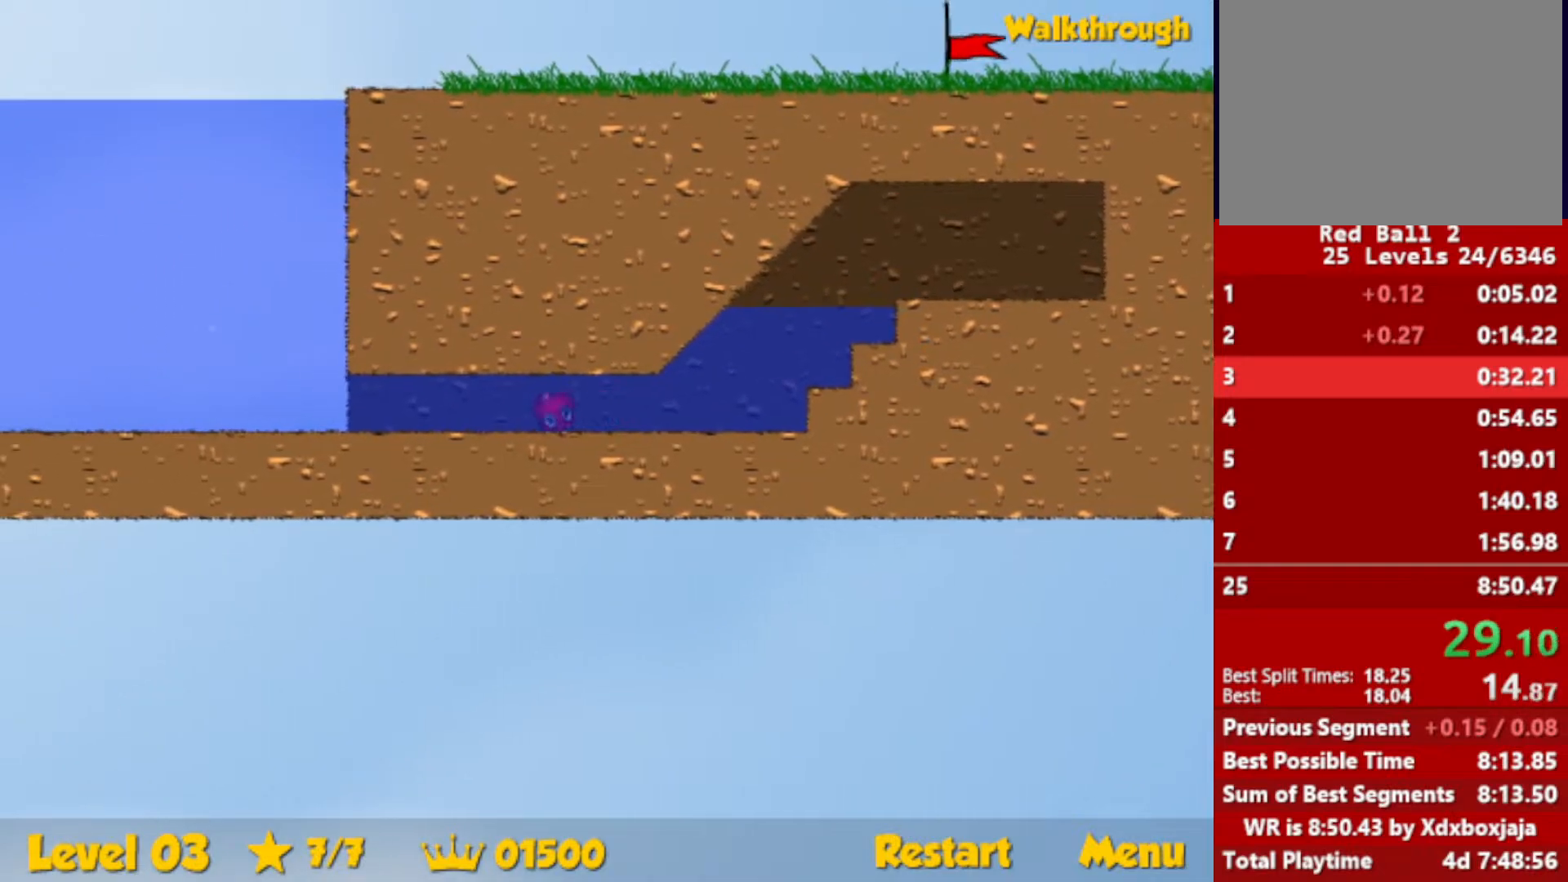
{"keys": ["down", "left", "up"], "events": []}
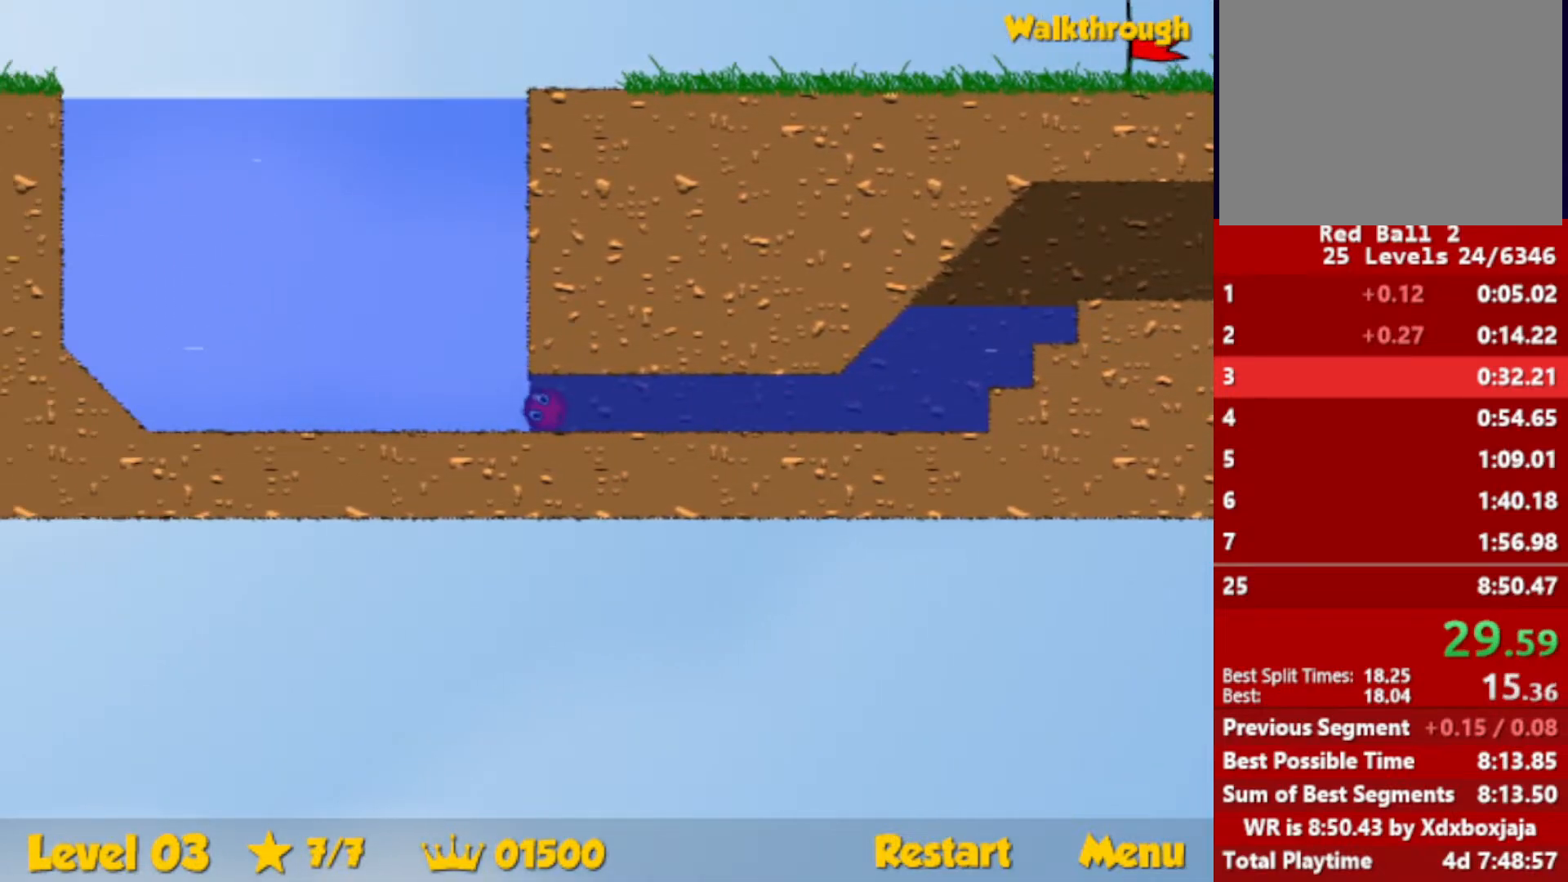
{"keys": ["right", "up"], "events": [[83, "down", "up"], [83, "left", "up"], [100, "right", "down"]]}
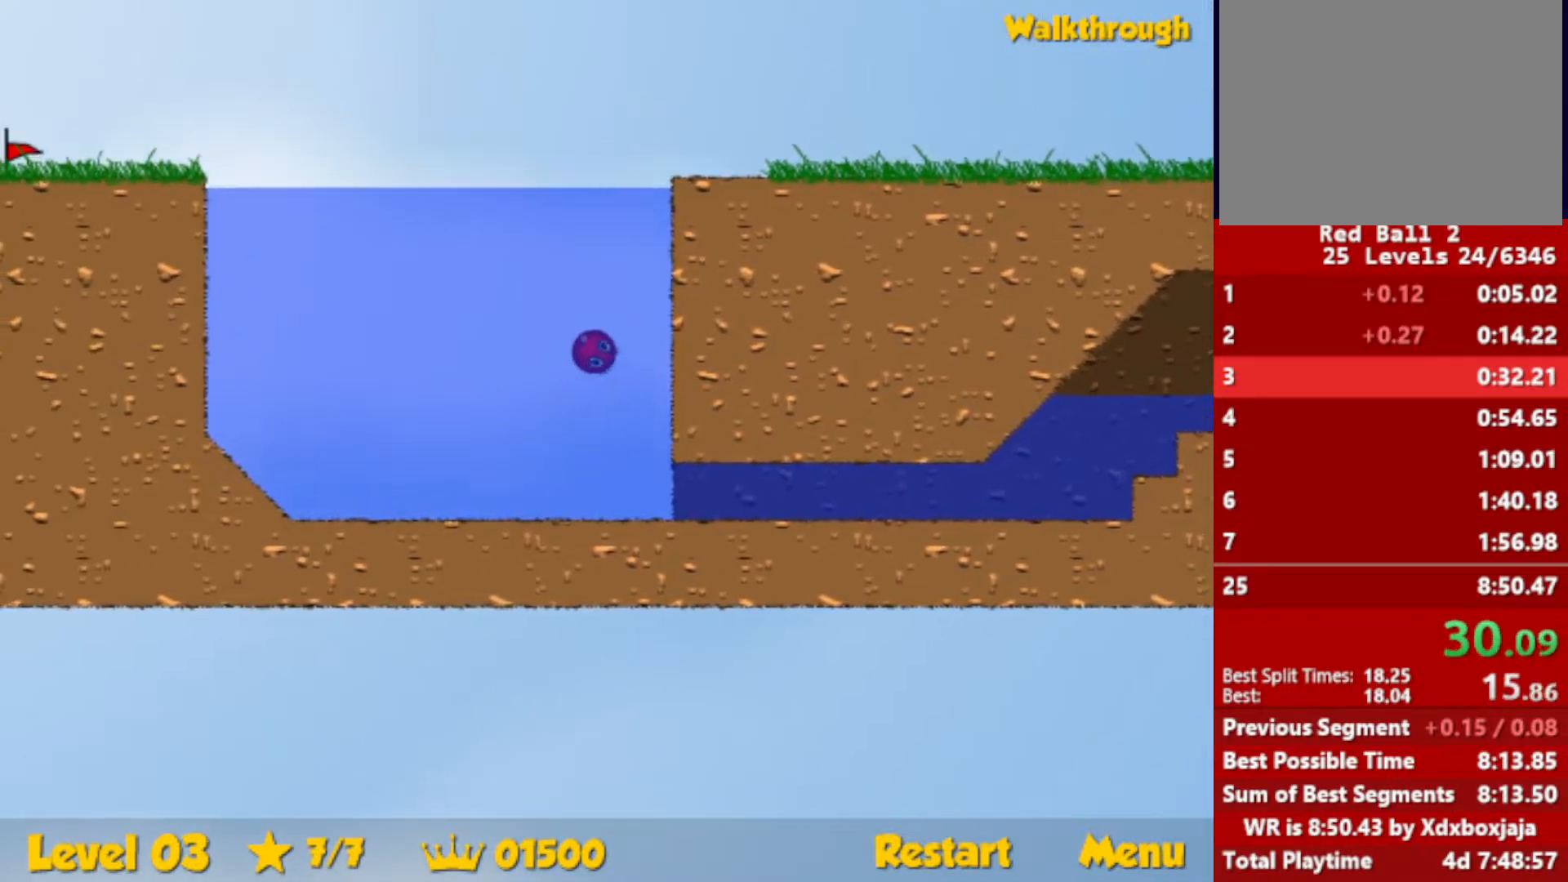
{"keys": ["down", "right"], "events": [[333, "up", "up"], [433, "down", "down"]]}
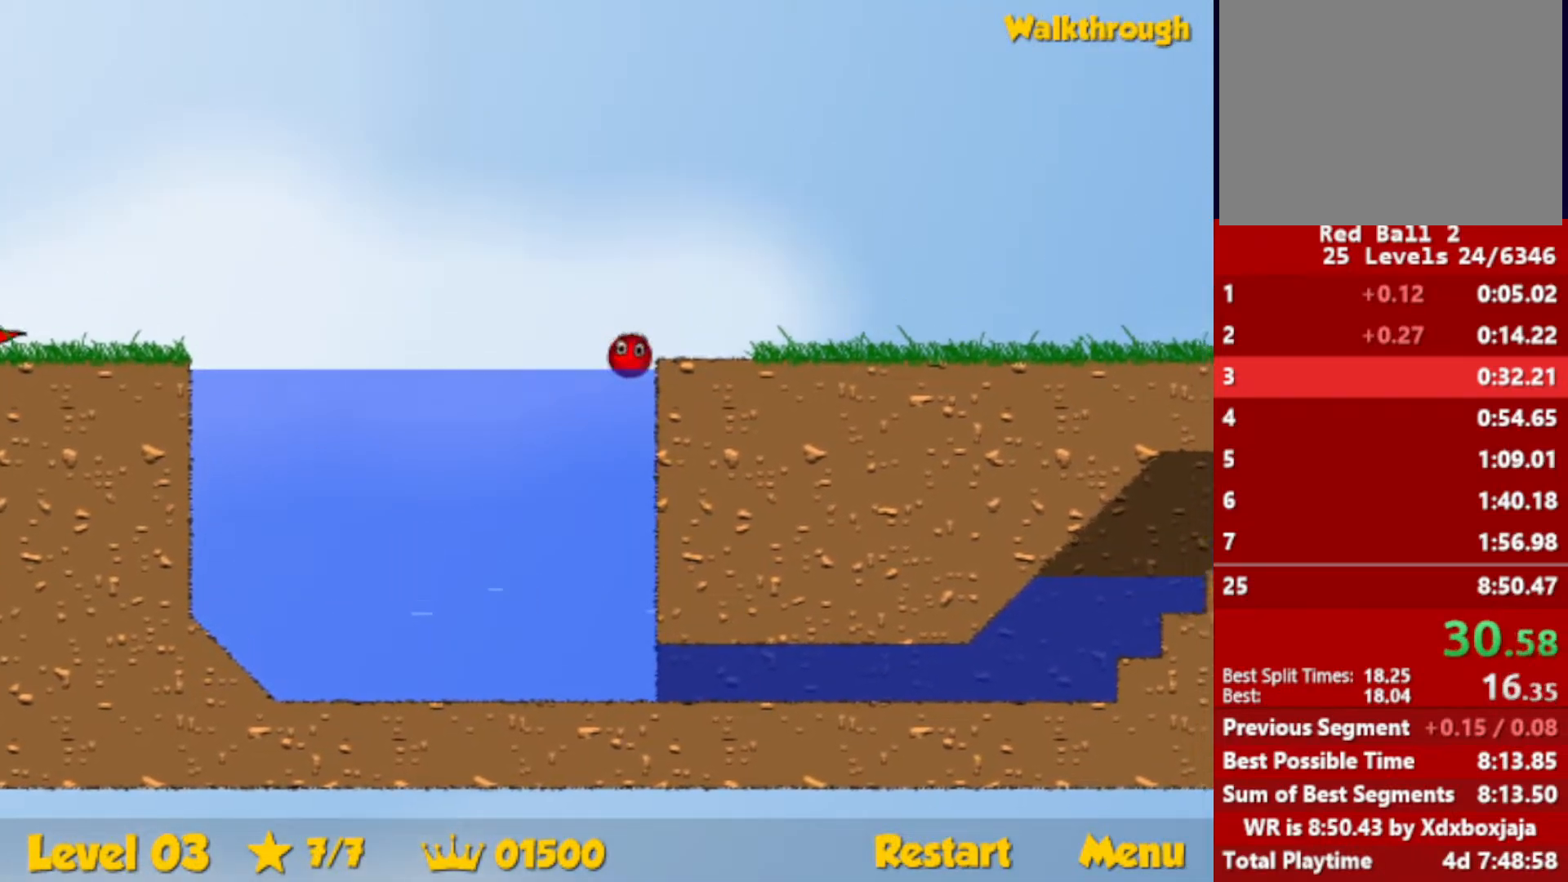
{"keys": ["right"], "events": [[17, "down", "up"]]}
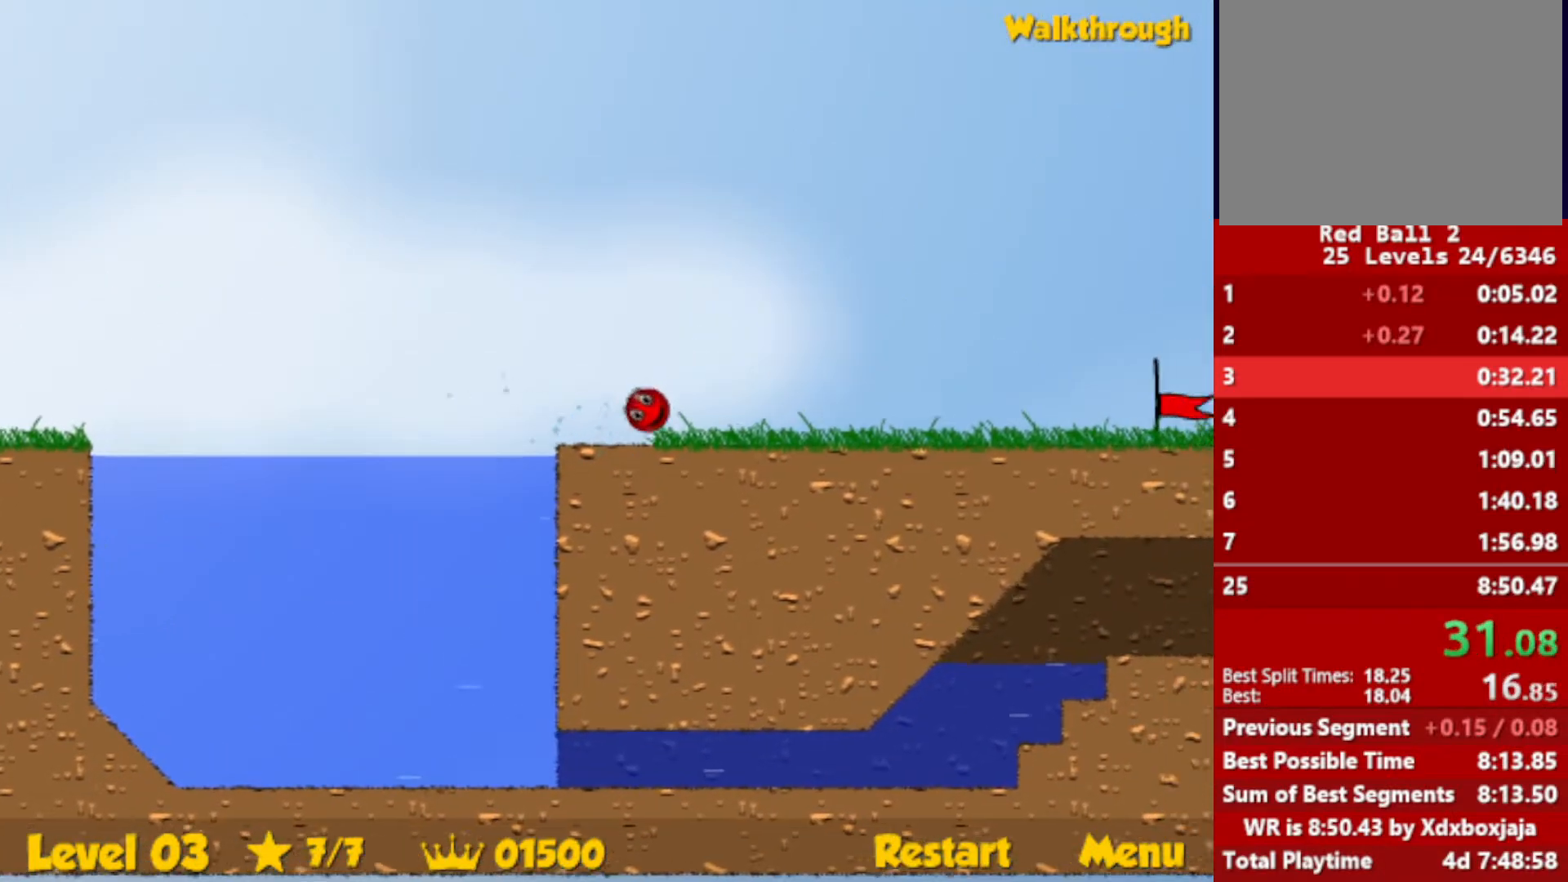
{"keys": ["right"], "events": []}
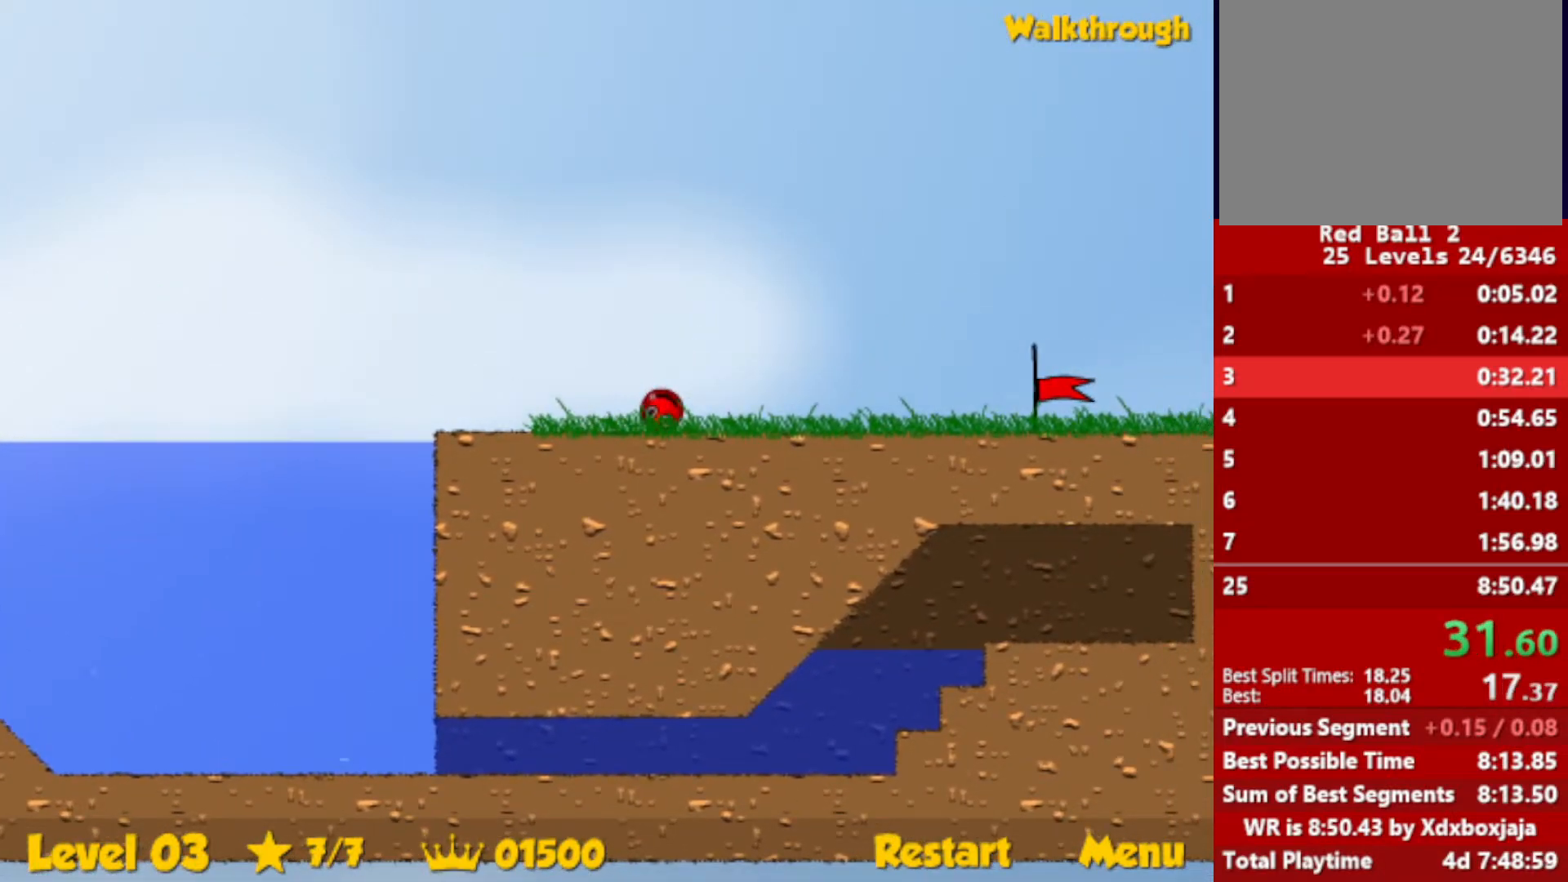
{"keys": ["right"], "events": []}
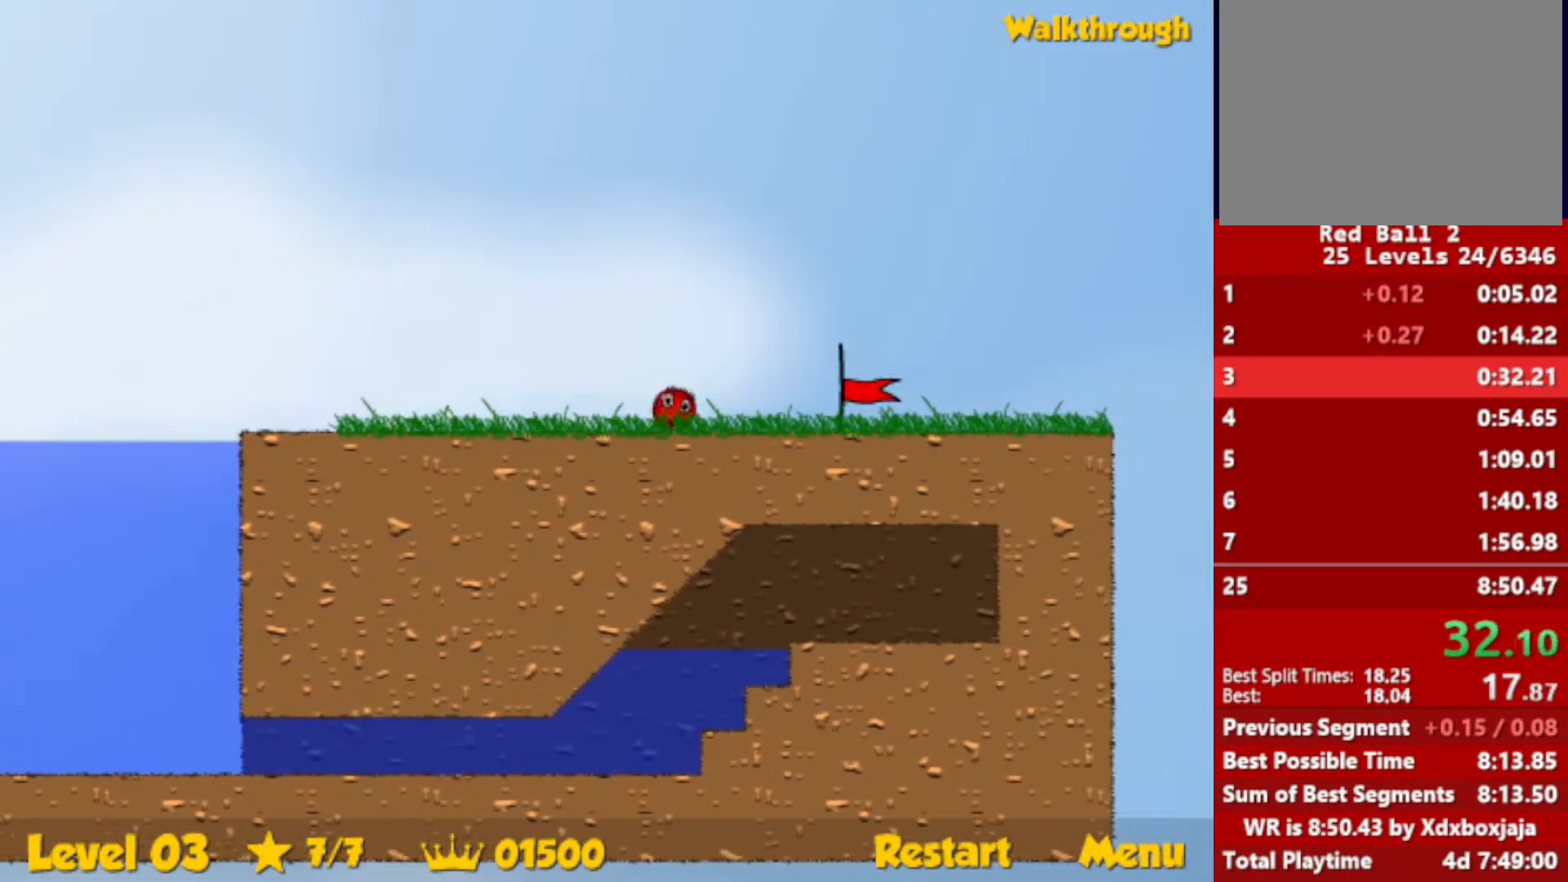
{"keys": ["right"], "events": []}
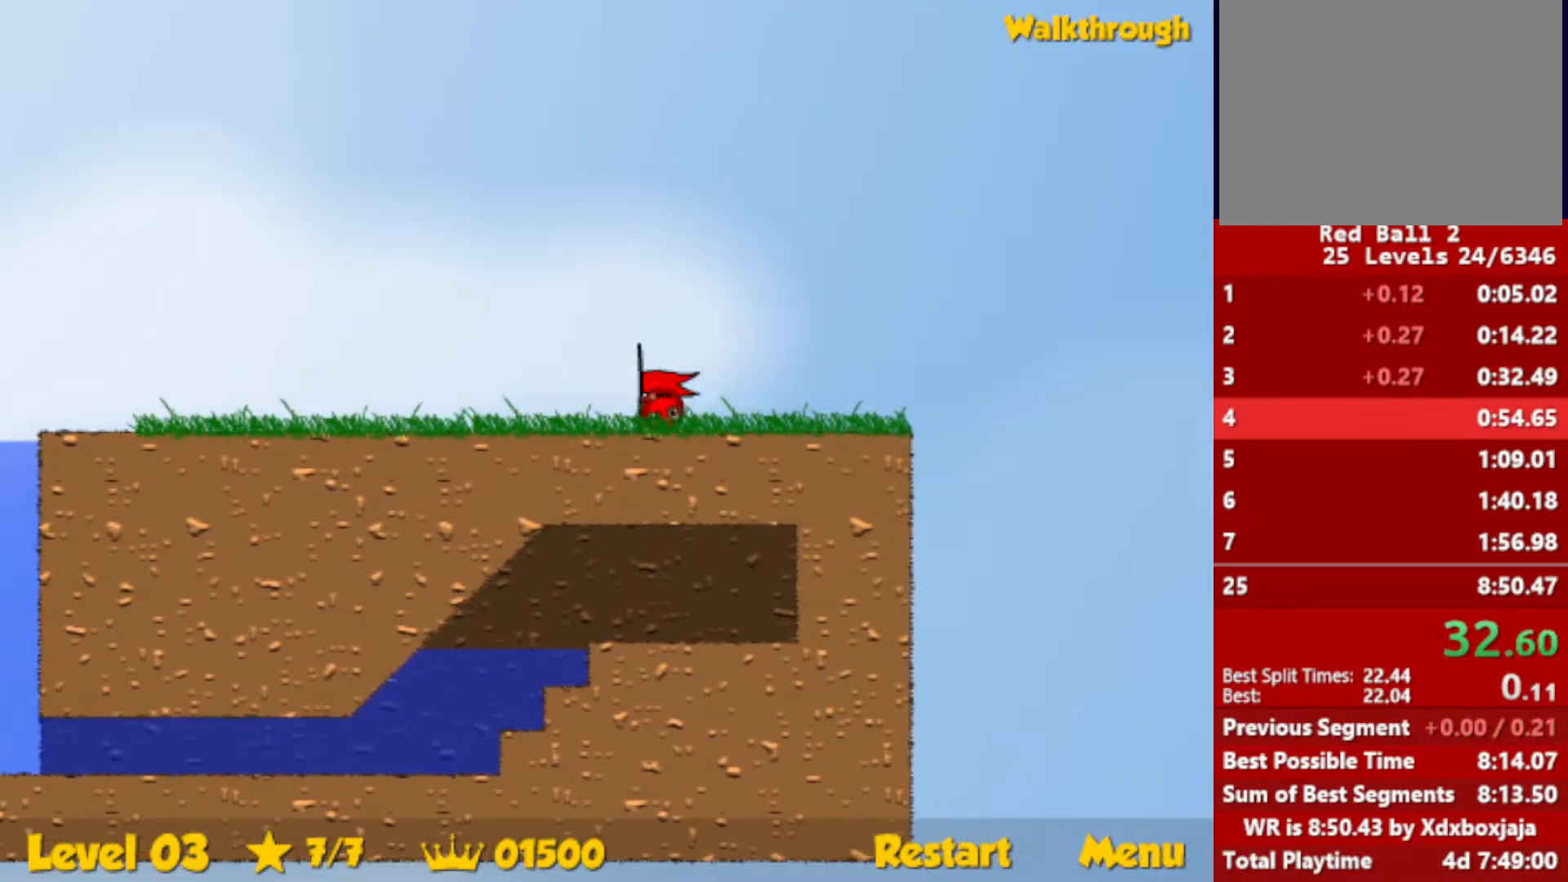
{"keys": ["right"], "events": [[333, "right", "up"], [417, "right", "down"]]}
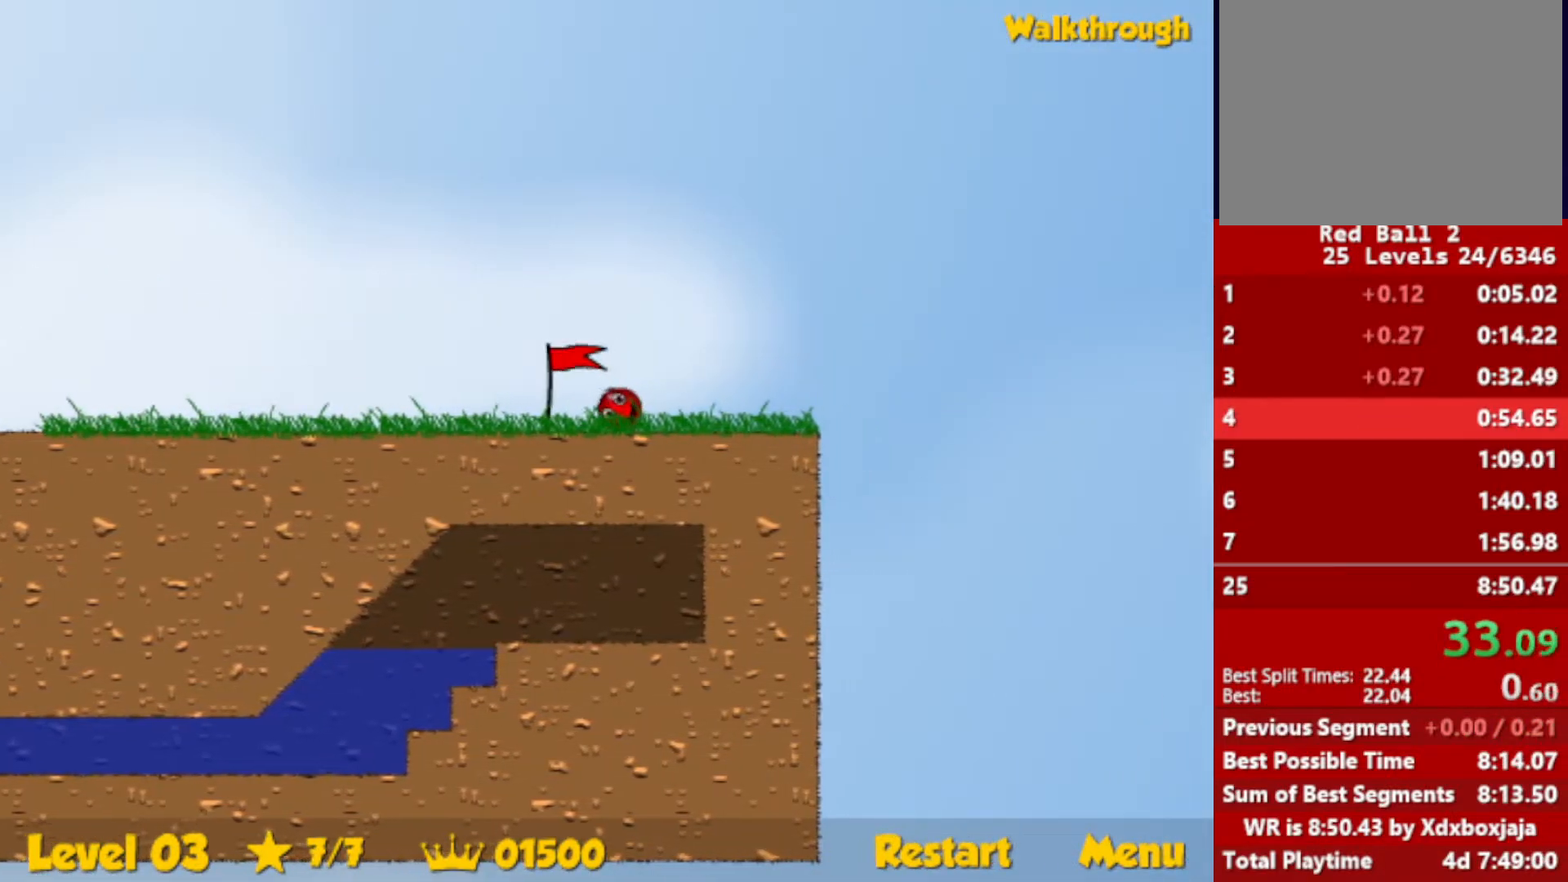
{"keys": ["right"], "events": []}
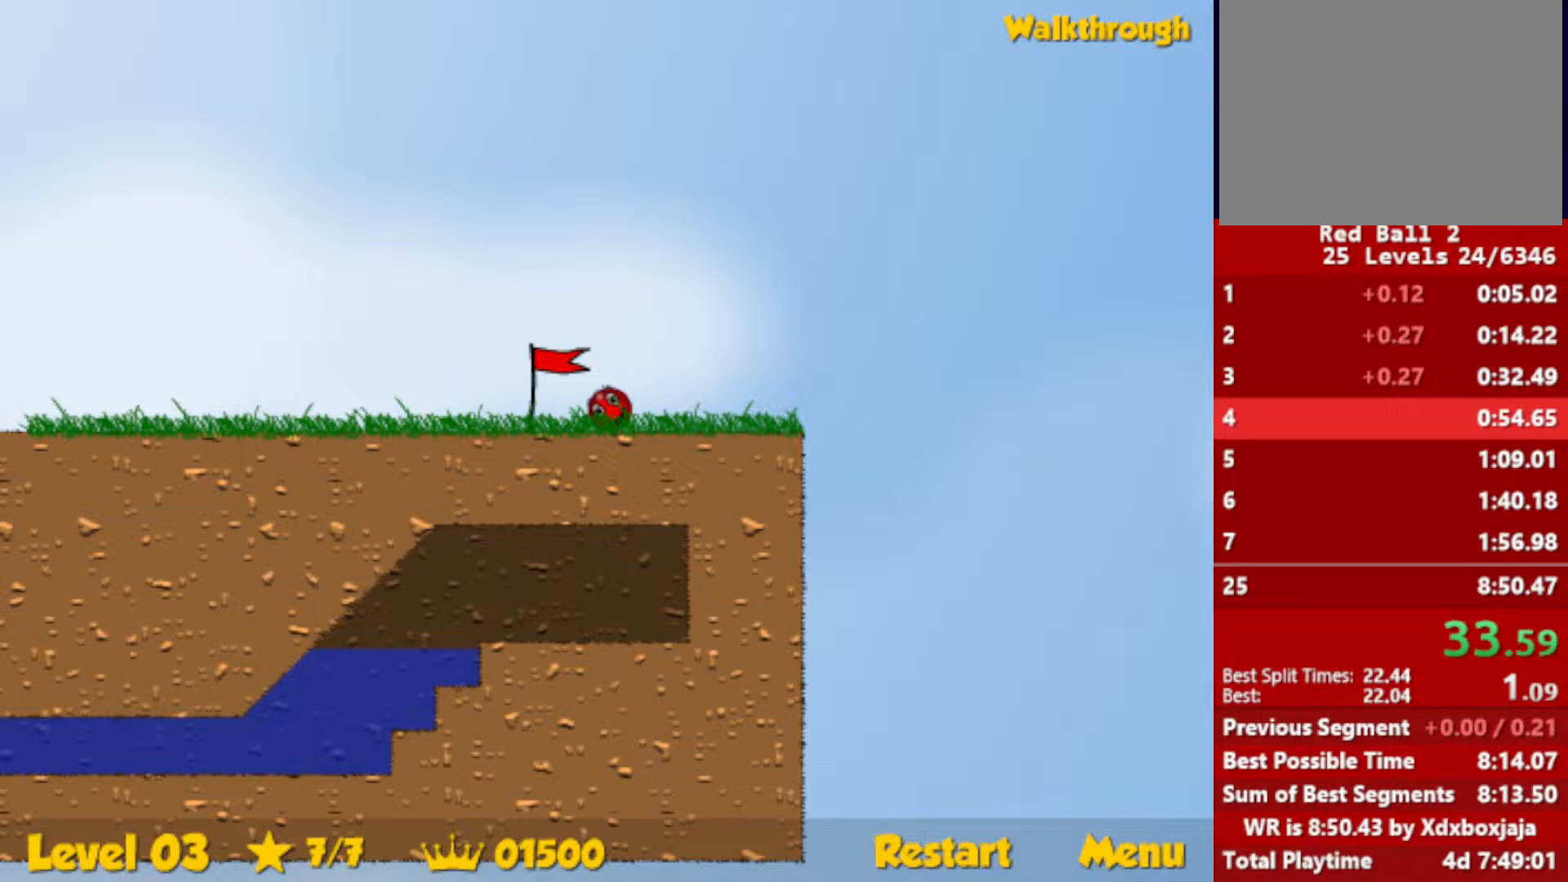
{"keys": ["right"], "events": []}
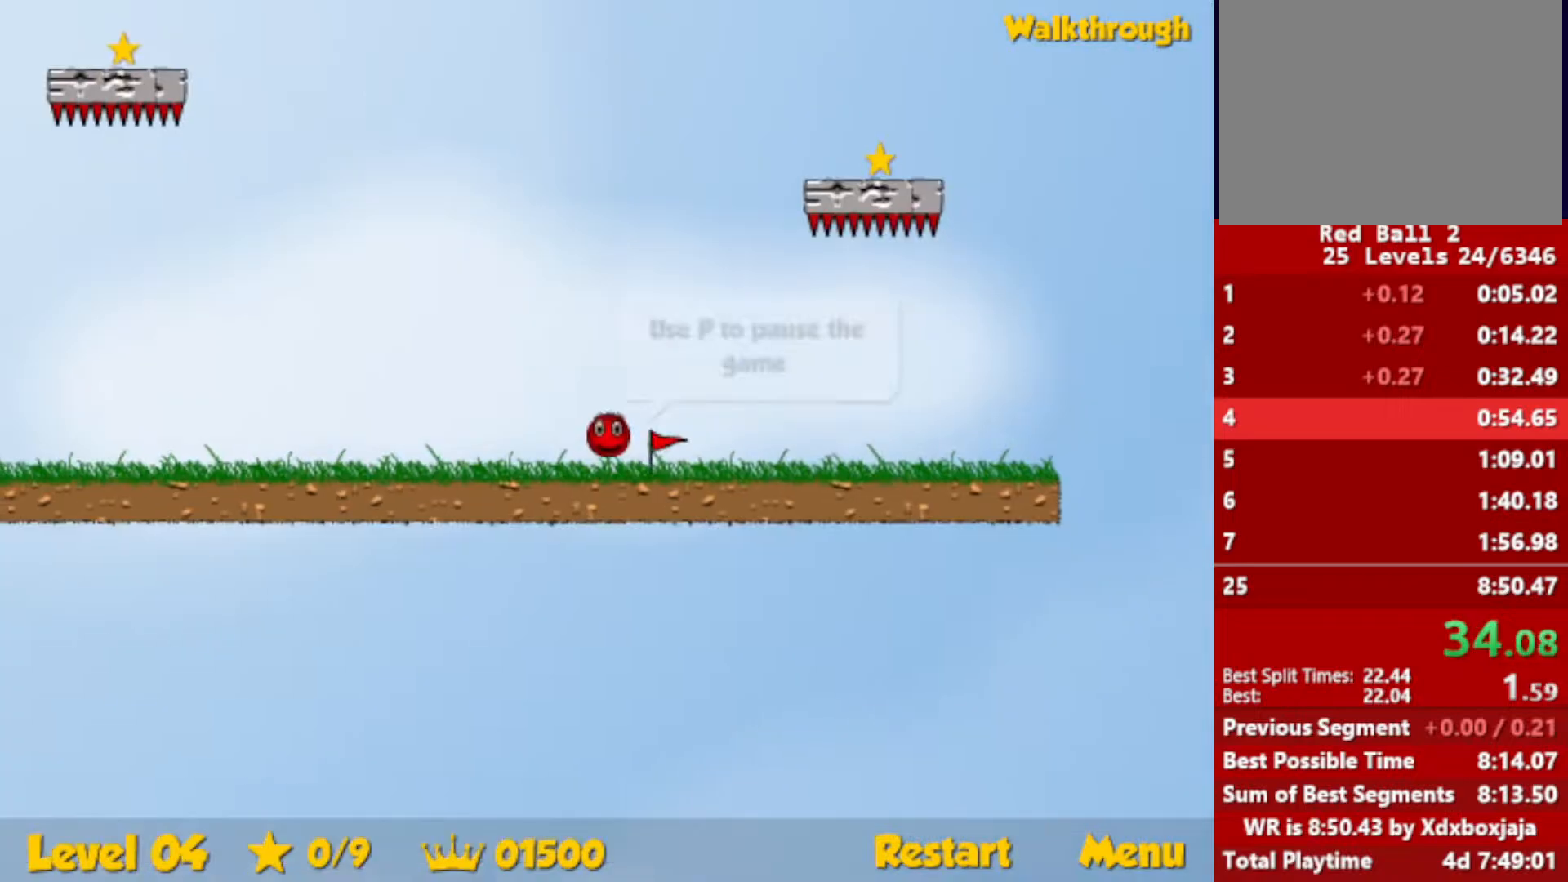
{"keys": [], "events": [[67, "up", "down"], [400, "left", "down"], [417, "right", "up"], [433, "up", "up"], [467, "left", "up"]]}
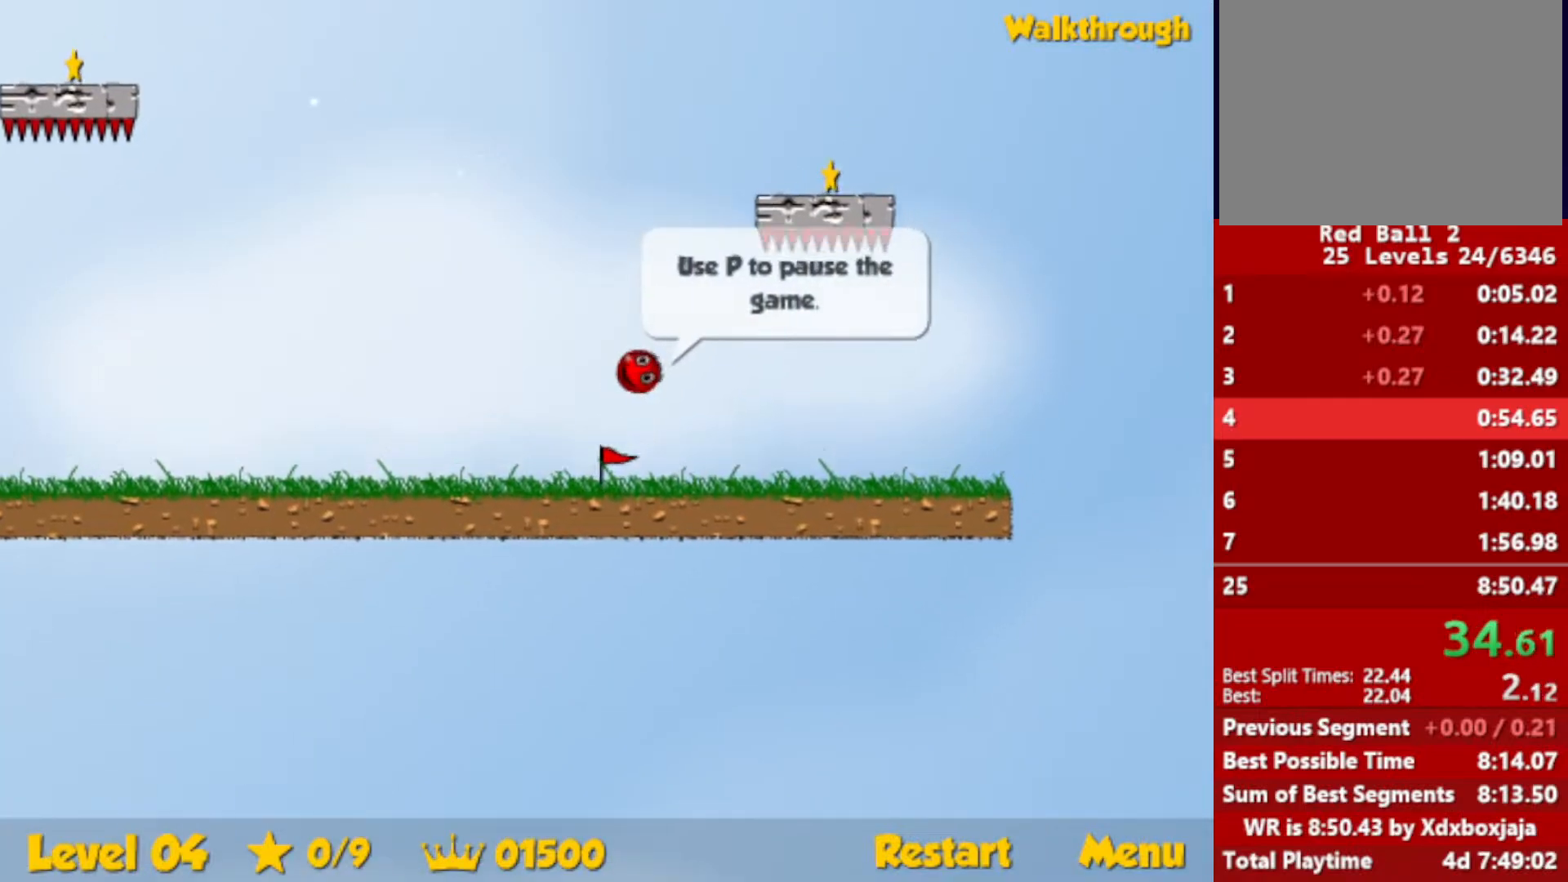
{"keys": ["right"], "events": [[350, "down", "down"], [367, "right", "down"], [483, "down", "up"]]}
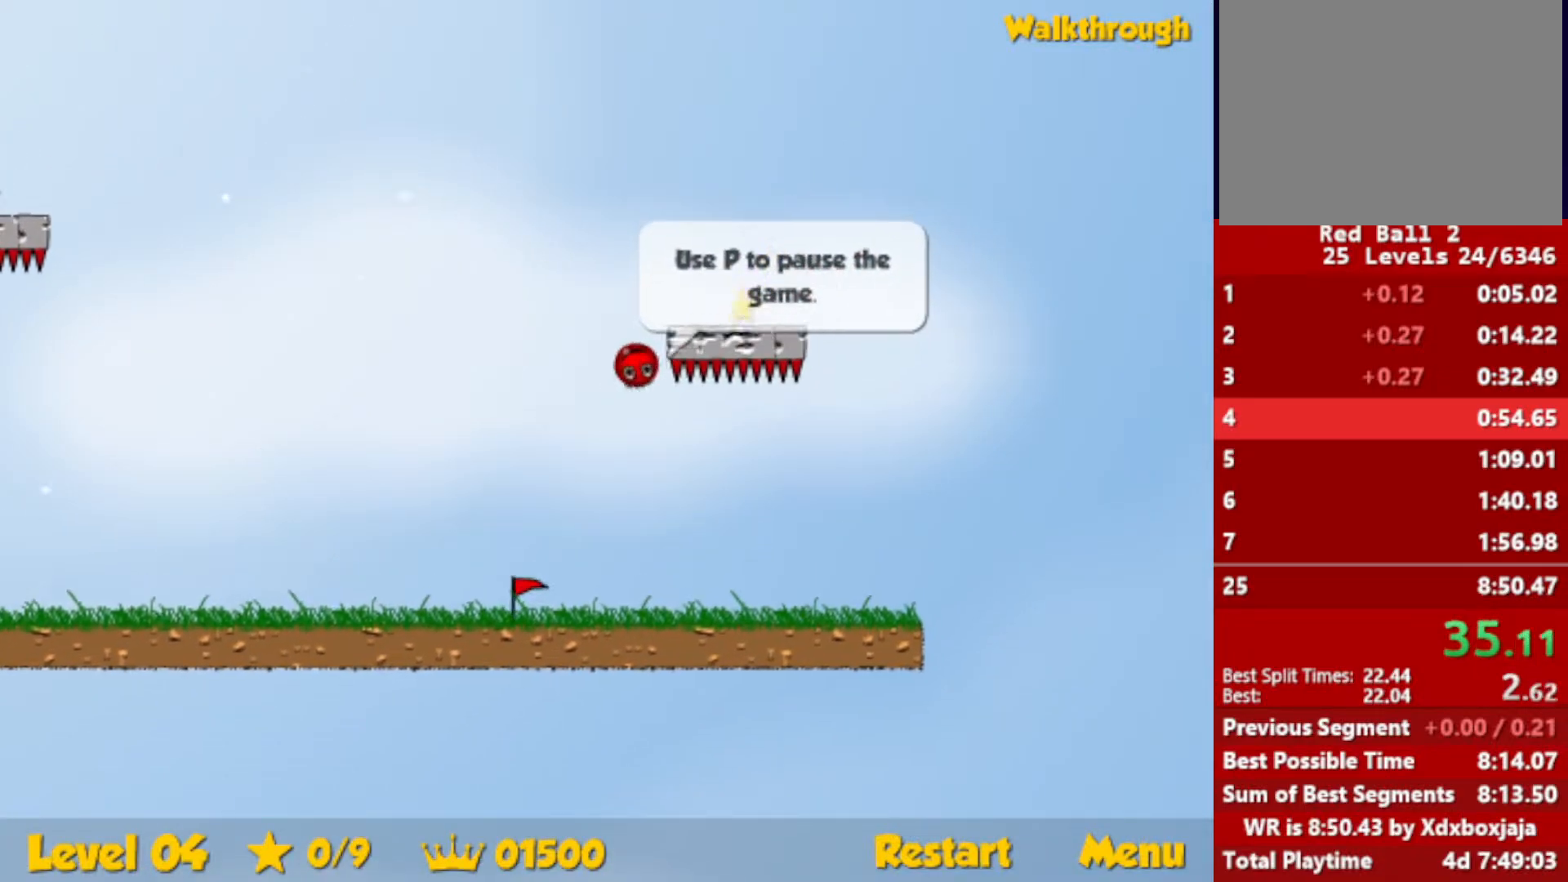
{"keys": ["down", "right"], "events": [[67, "down", "down"]]}
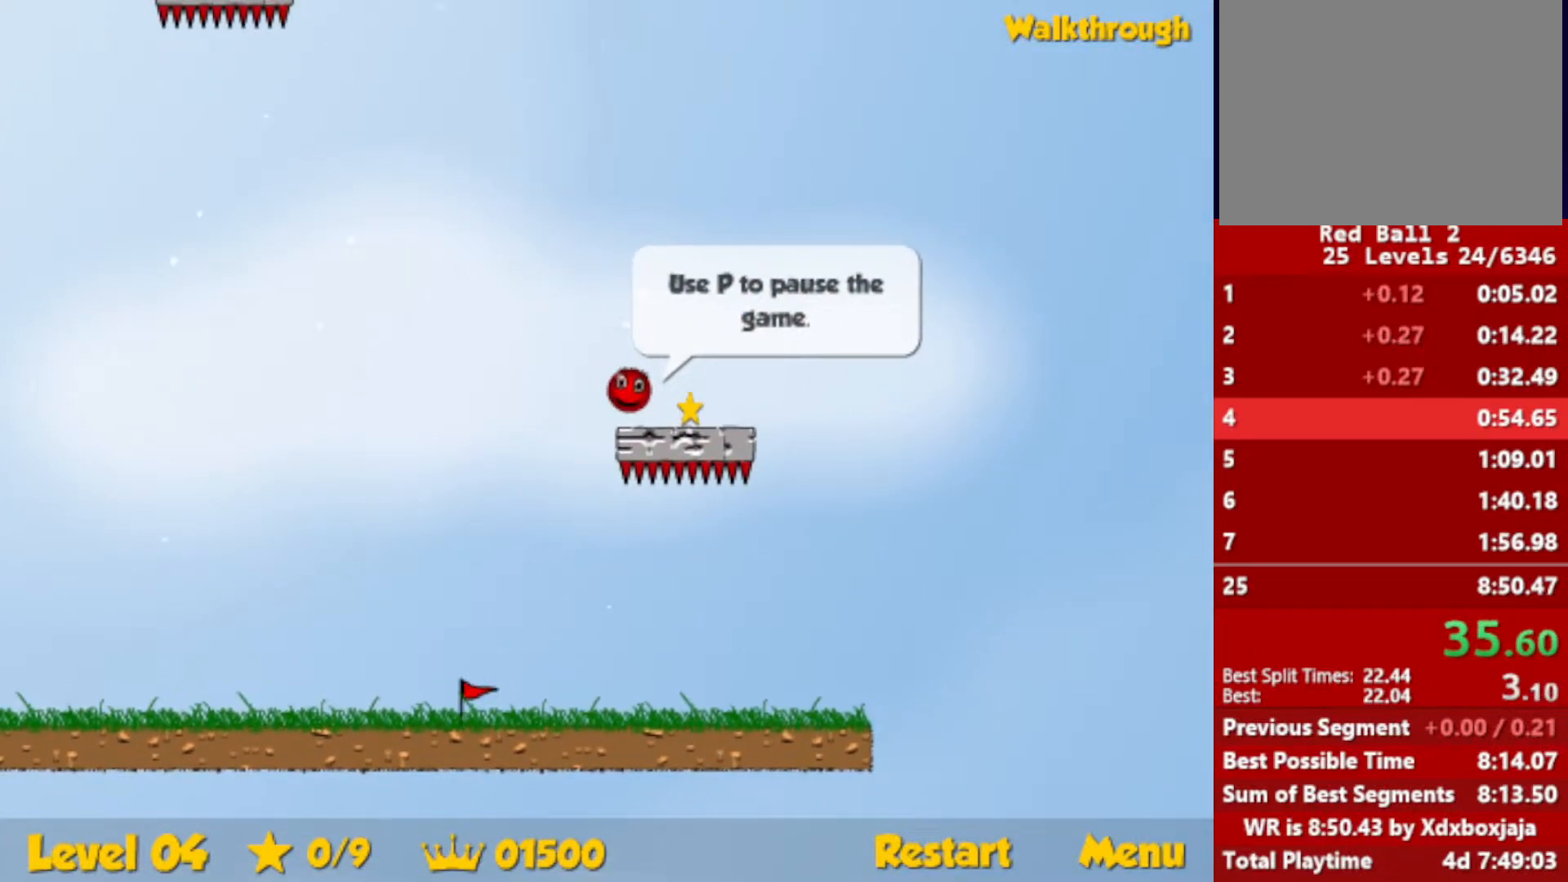
{"keys": ["down", "left"], "events": [[150, "left", "down"], [167, "right", "up"]]}
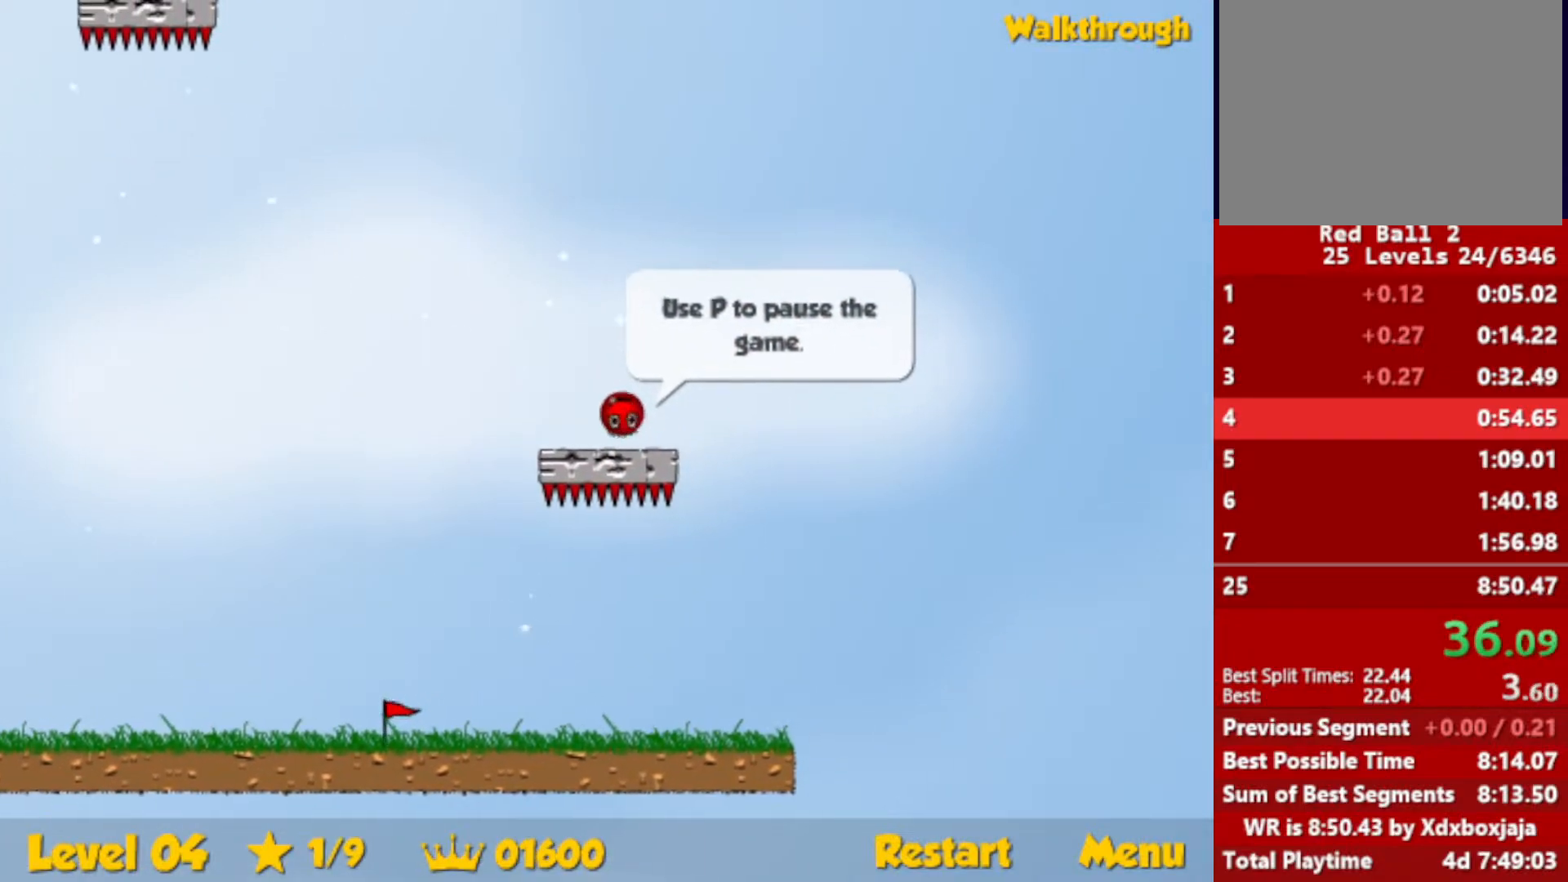
{"keys": ["down", "left"], "events": []}
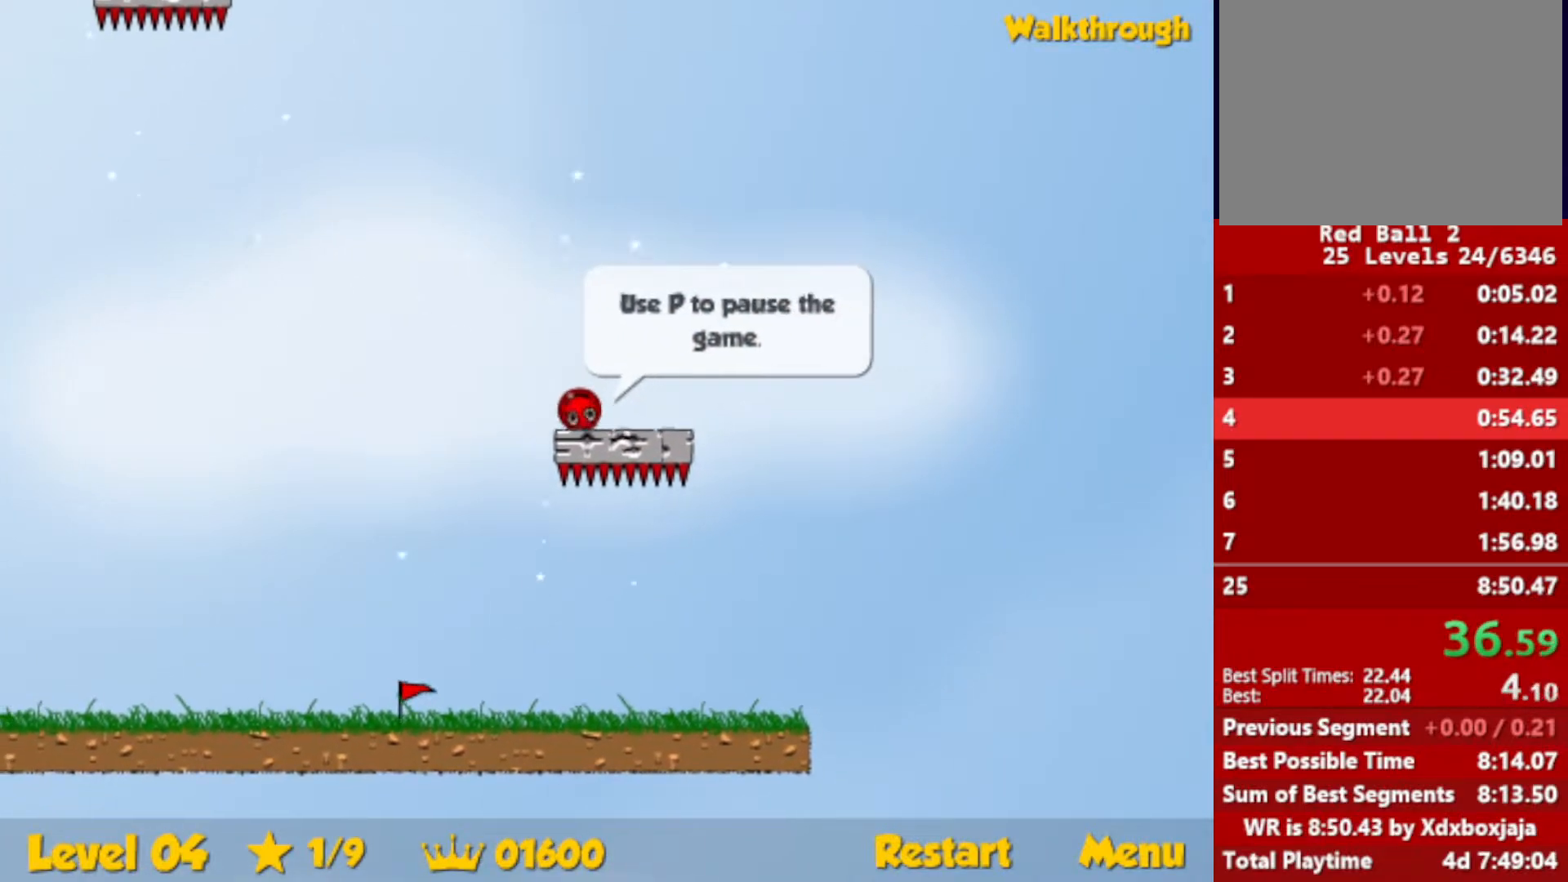
{"keys": ["down", "left"], "events": []}
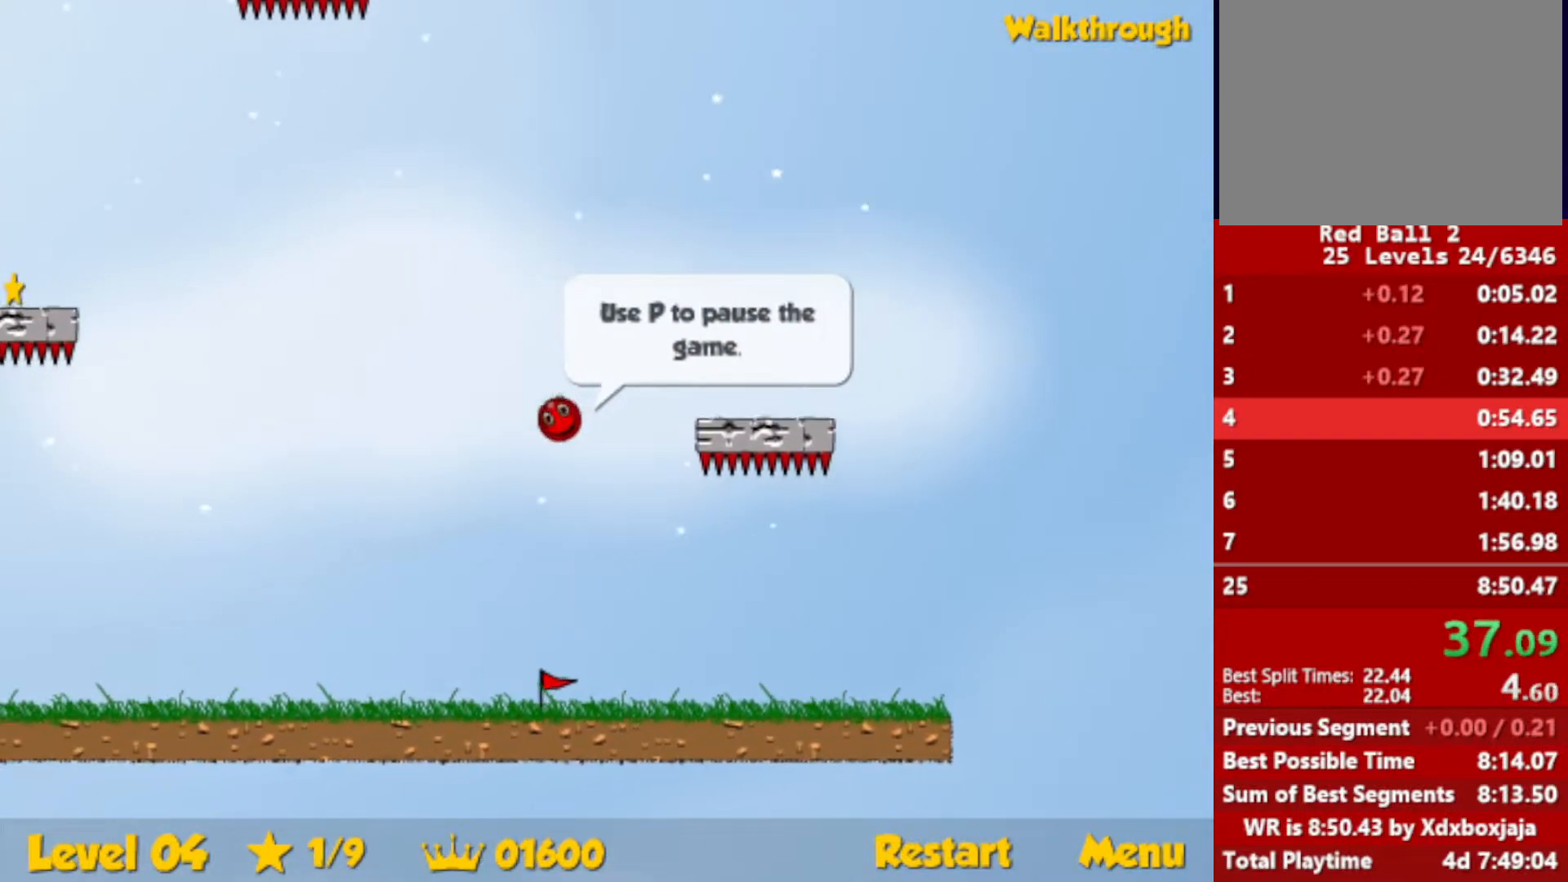
{"keys": ["left", "up"], "events": [[283, "down", "up"], [433, "up", "down"]]}
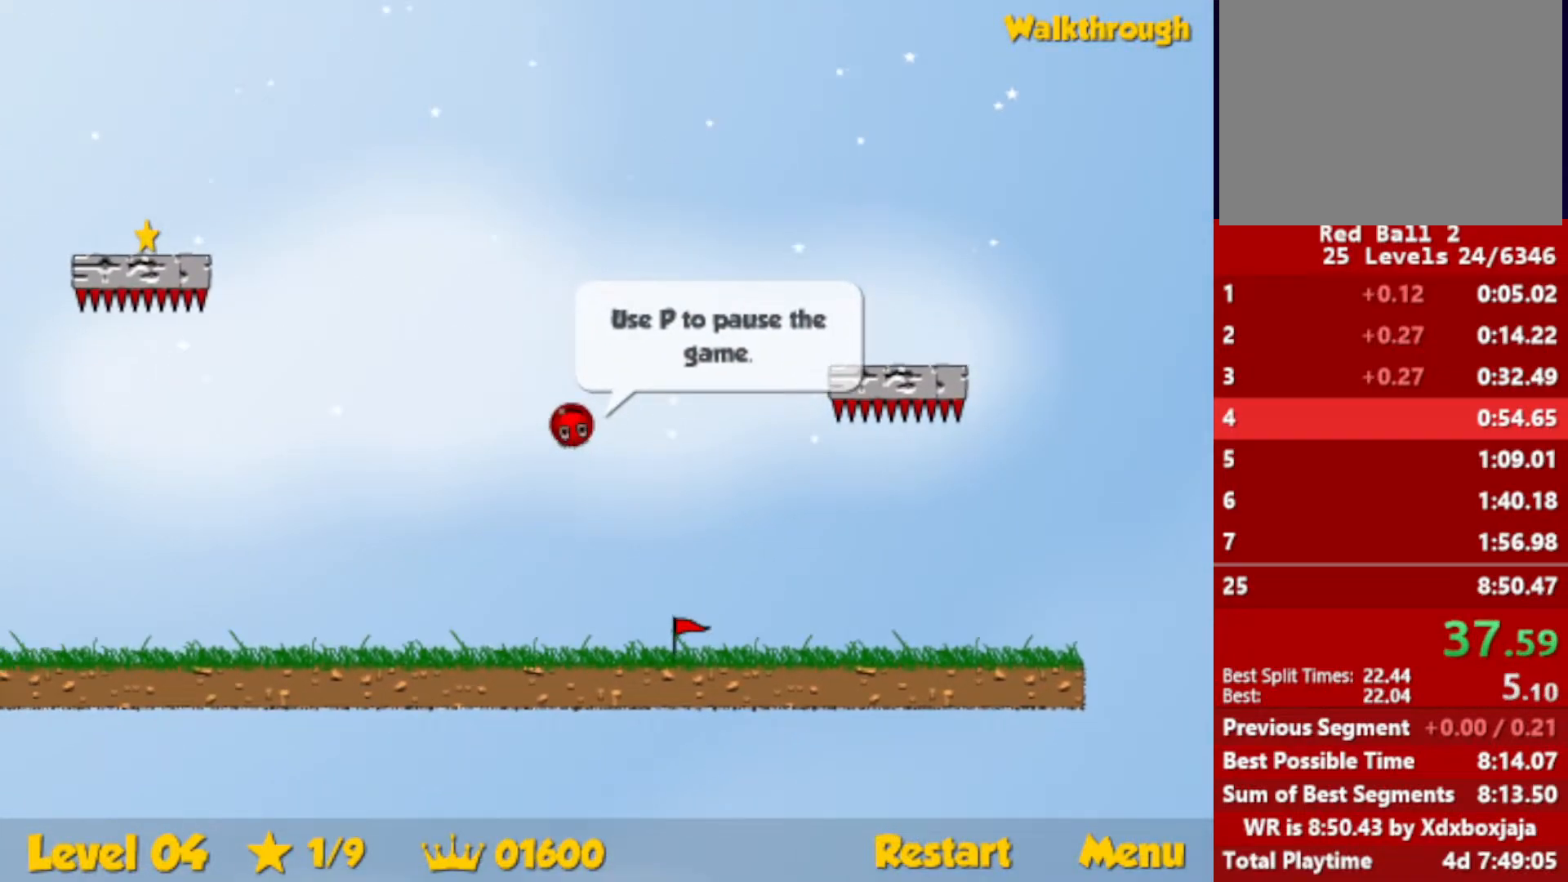
{"keys": ["left", "up"], "events": []}
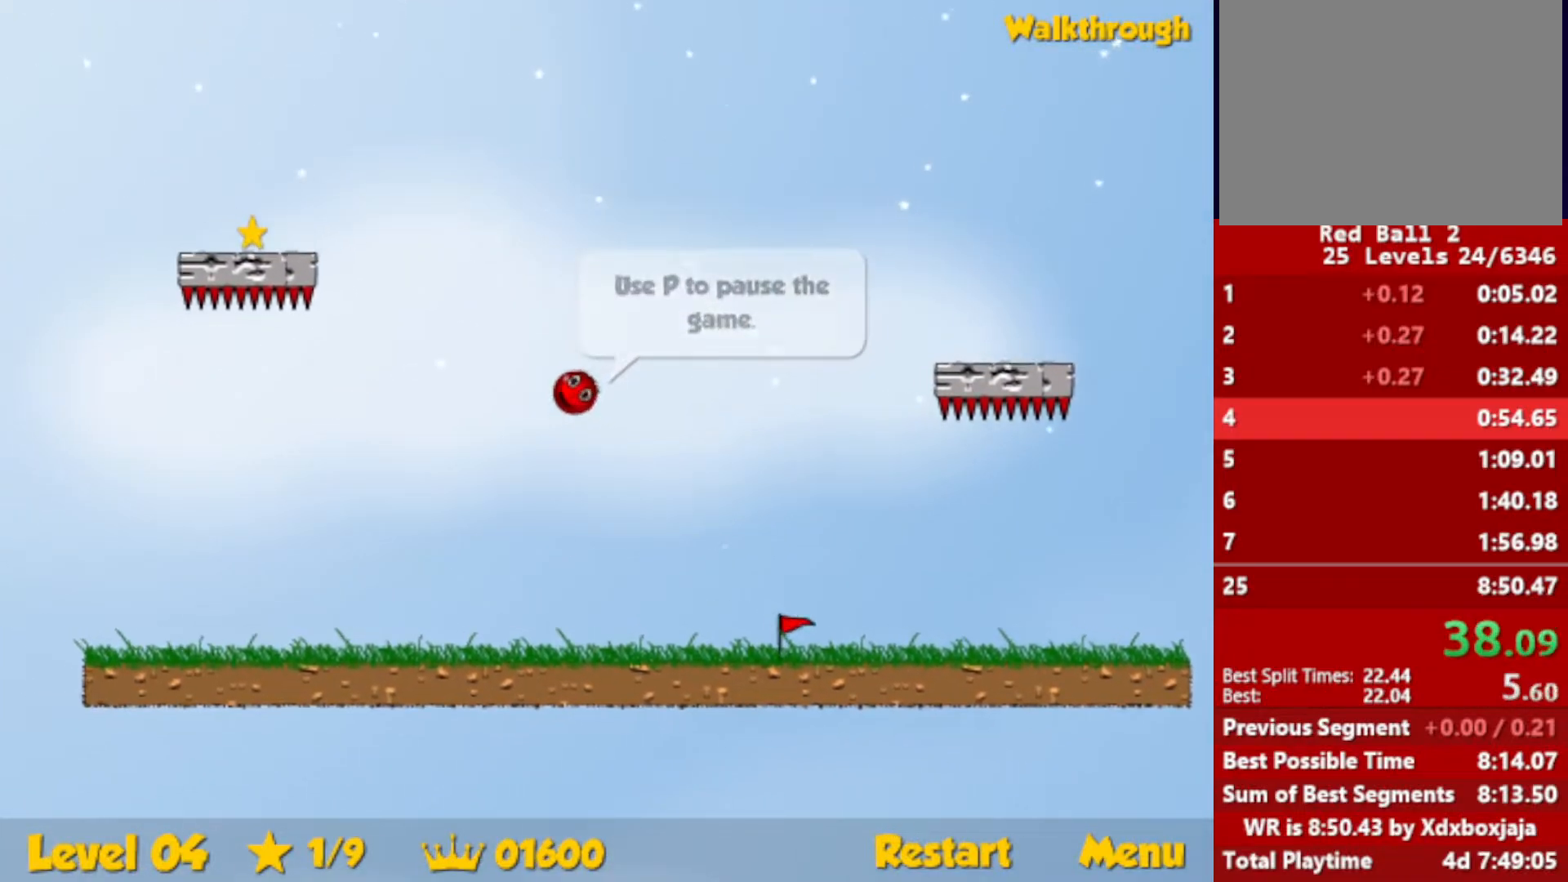
{"keys": ["down", "left"], "events": [[83, "up", "up"], [250, "down", "down"]]}